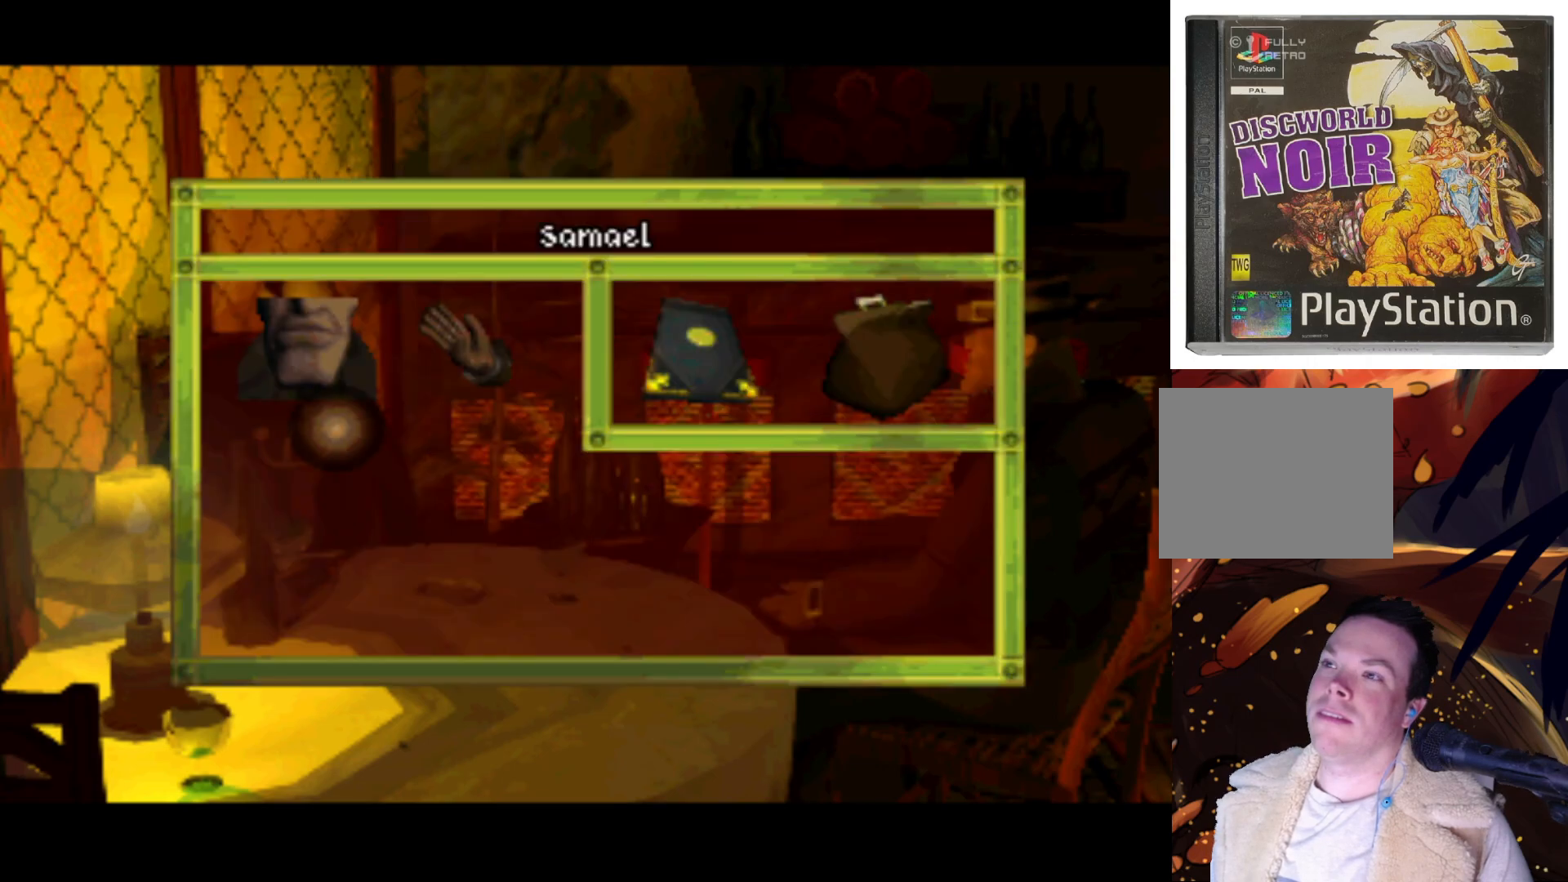
Gameplay with a controller (PlayStation layout); each line is a JSON object with the inputs held at the frame after it. "events" lists button and stick changes between this image and that frame as [ms after this image, input, new state], when the widget could be followed in between. Not read: L3 R3.
{"buttons": ["DPAD_RIGHT"], "left_stick": "center", "right_stick": "center", "events": [[250, "DPAD_RIGHT", "down"]]}
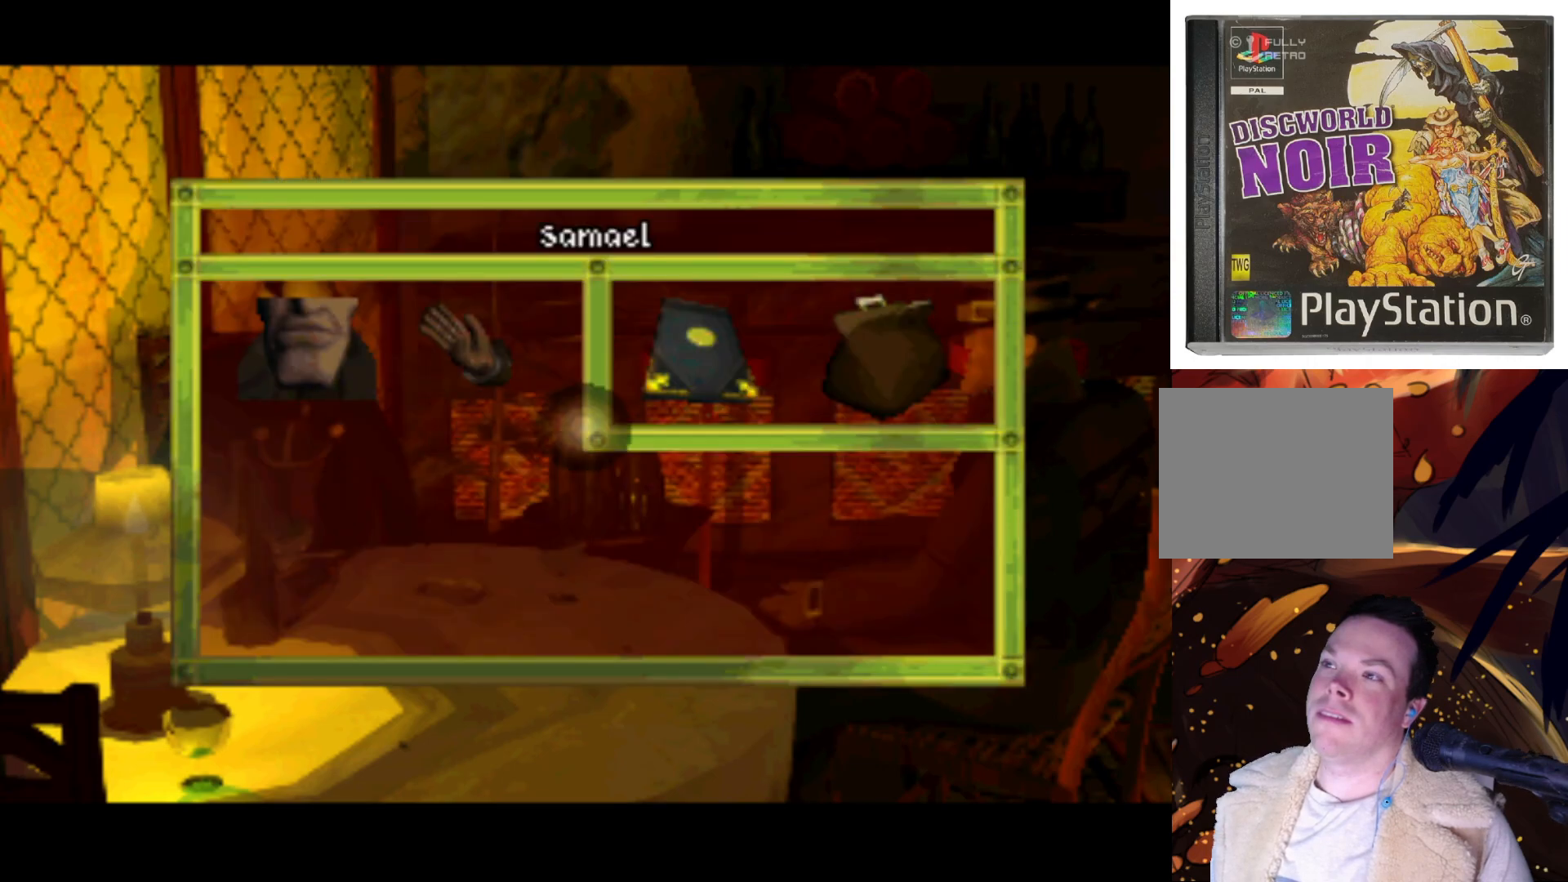
{"buttons": [], "left_stick": "center", "right_stick": "center", "events": [[83, "DPAD_RIGHT", "up"]]}
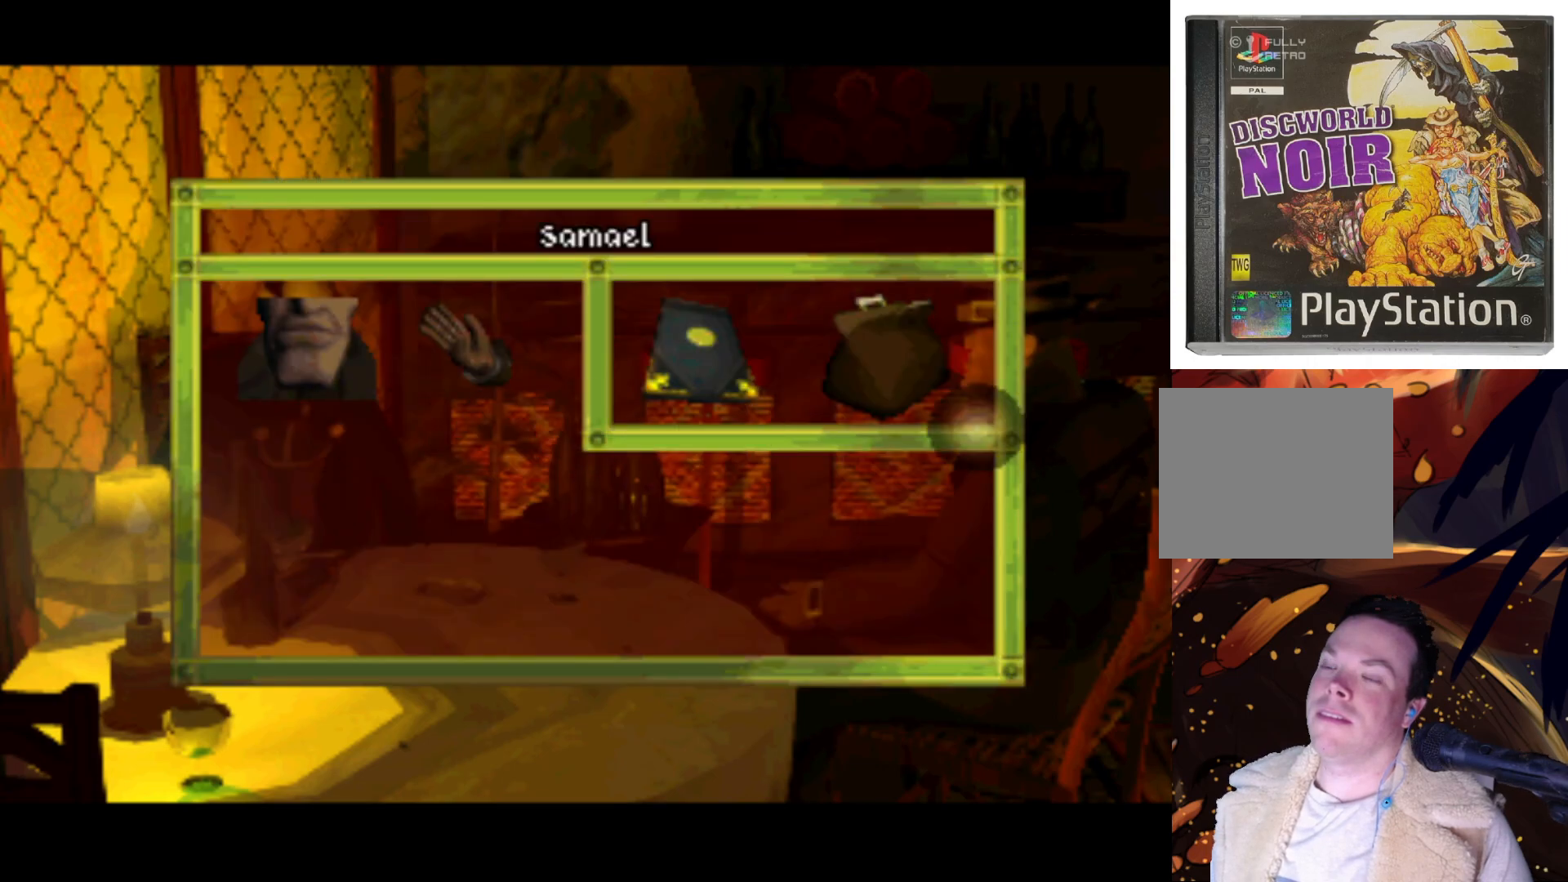
{"buttons": [], "left_stick": "center", "right_stick": "center", "events": [[50, "DPAD_LEFT", "down"], [233, "DPAD_UP", "down"], [283, "DPAD_LEFT", "up"], [283, "DPAD_UP", "up"]]}
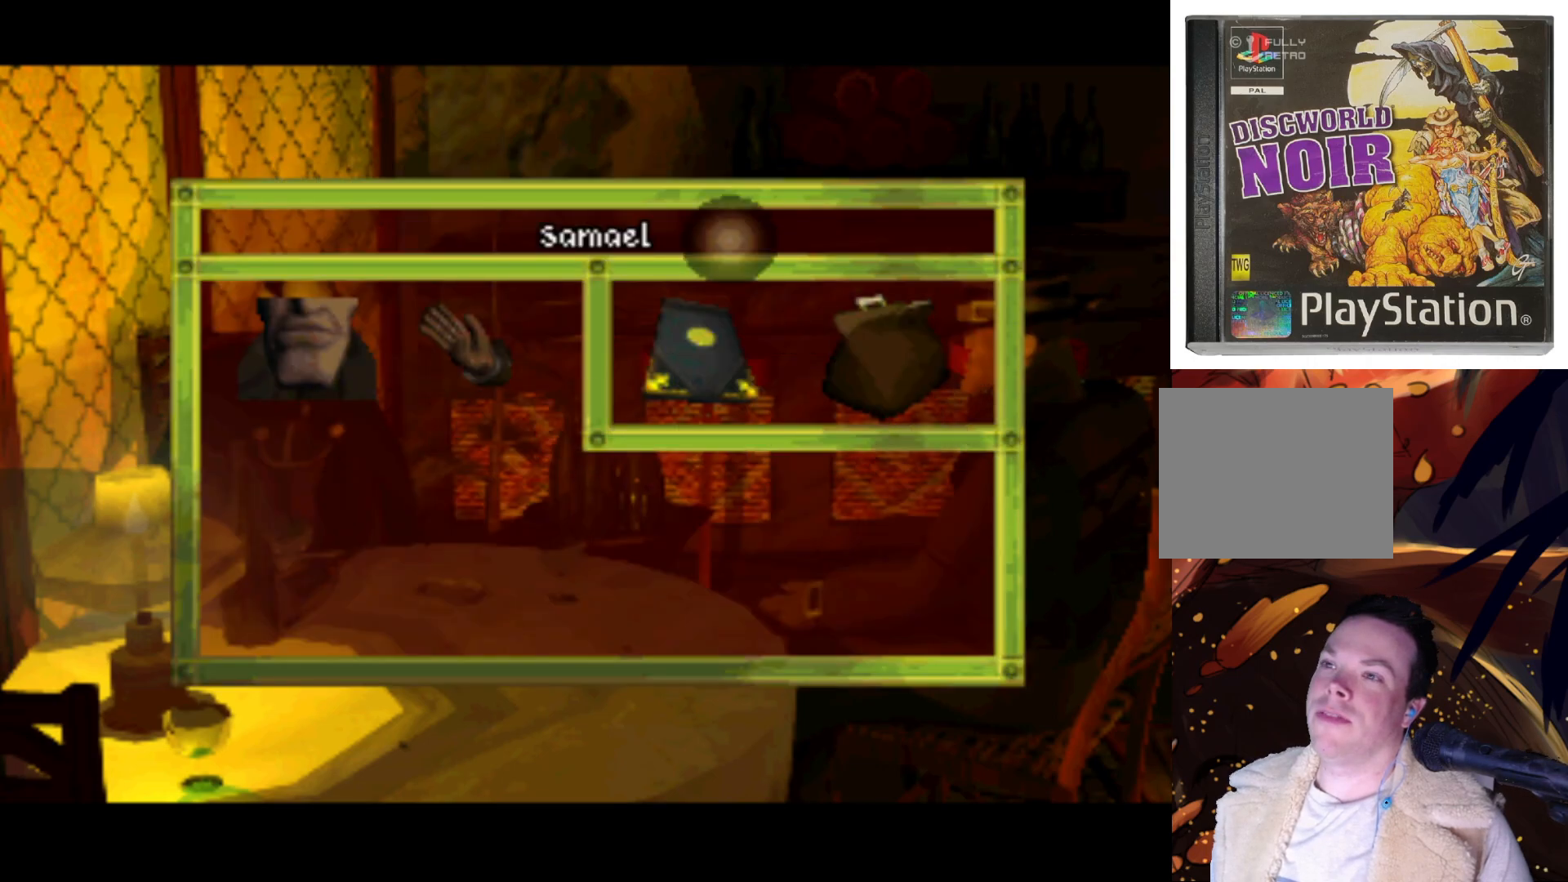
{"buttons": [], "left_stick": "center", "right_stick": "center", "events": [[233, "DPAD_RIGHT", "down"], [333, "DPAD_DOWN", "down"], [433, "DPAD_DOWN", "up"], [450, "DPAD_RIGHT", "up"]]}
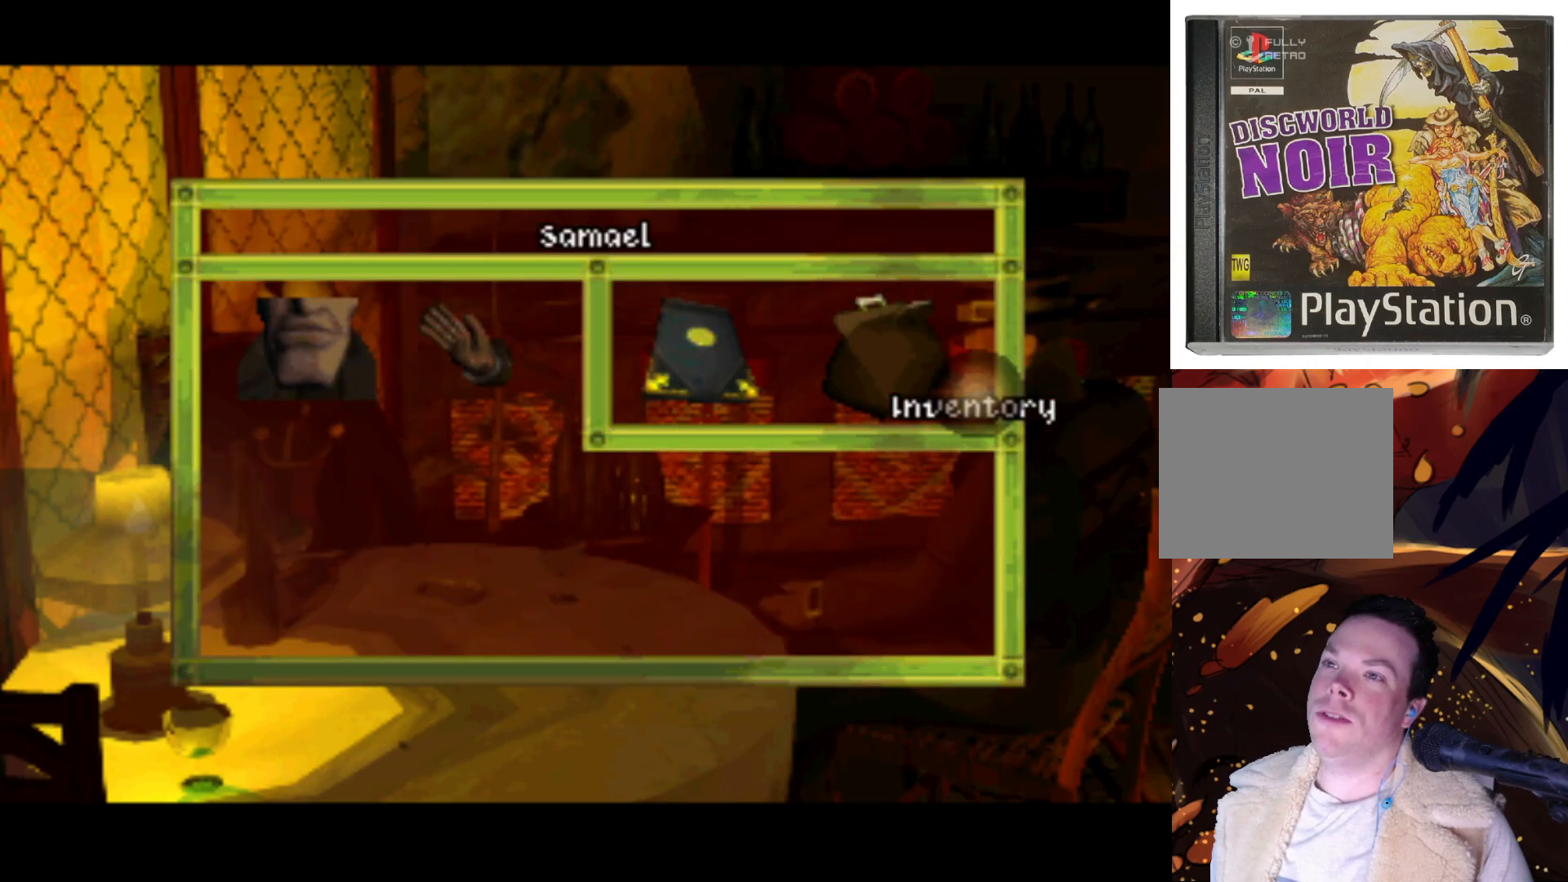
{"buttons": [], "left_stick": "center", "right_stick": "center", "events": [[350, "DPAD_LEFT", "down"], [400, "DPAD_UP", "down"], [483, "DPAD_LEFT", "up"], [483, "DPAD_UP", "up"]]}
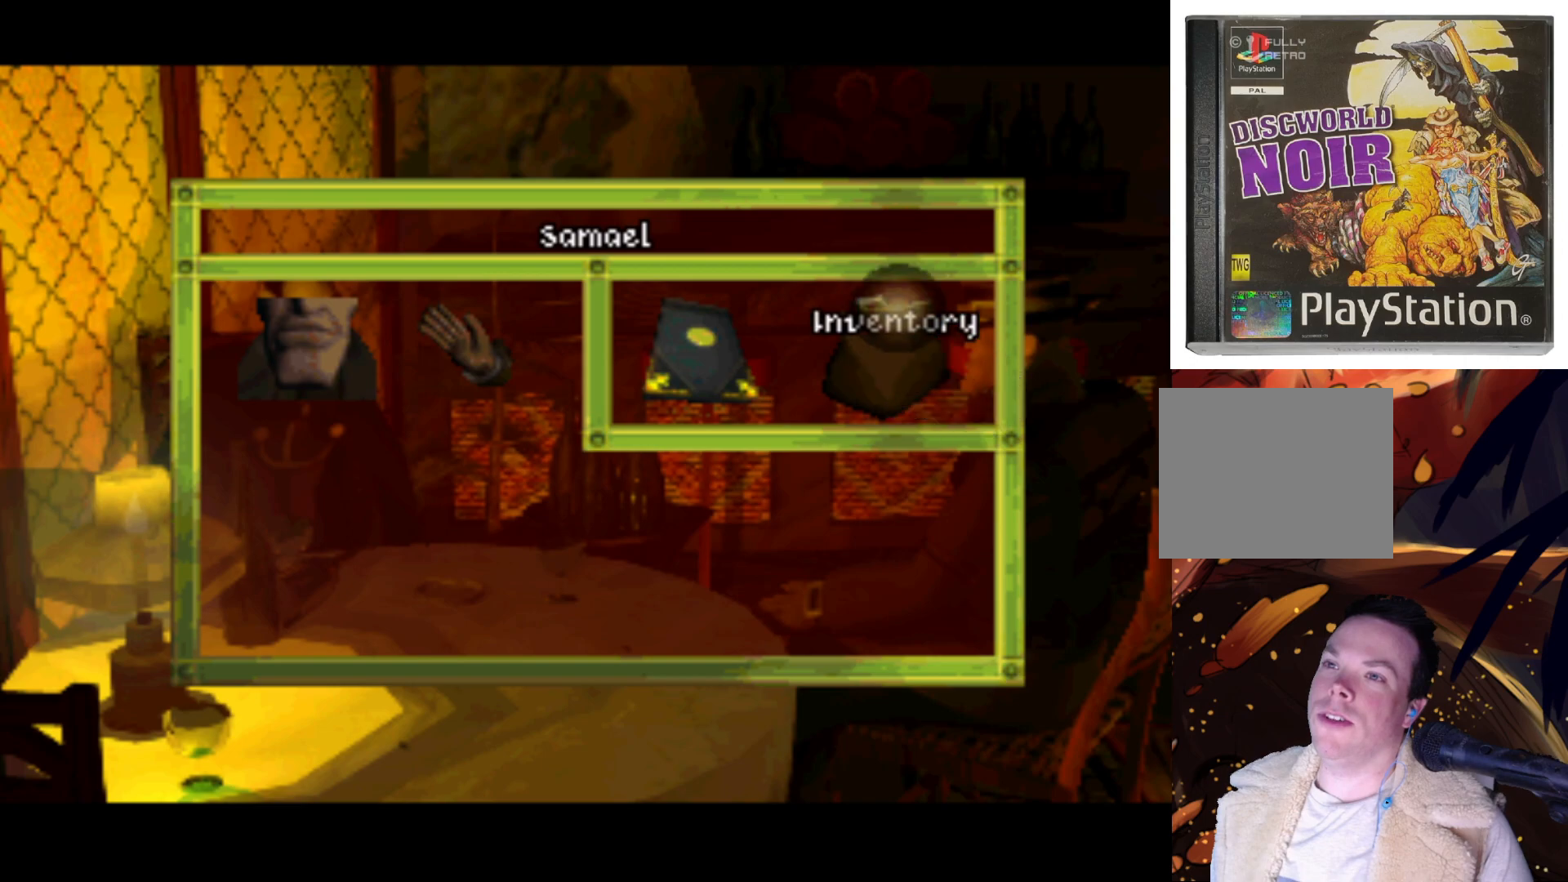
{"buttons": [], "left_stick": "center", "right_stick": "center", "events": [[383, "DPAD_DOWN", "down"], [450, "DPAD_DOWN", "up"]]}
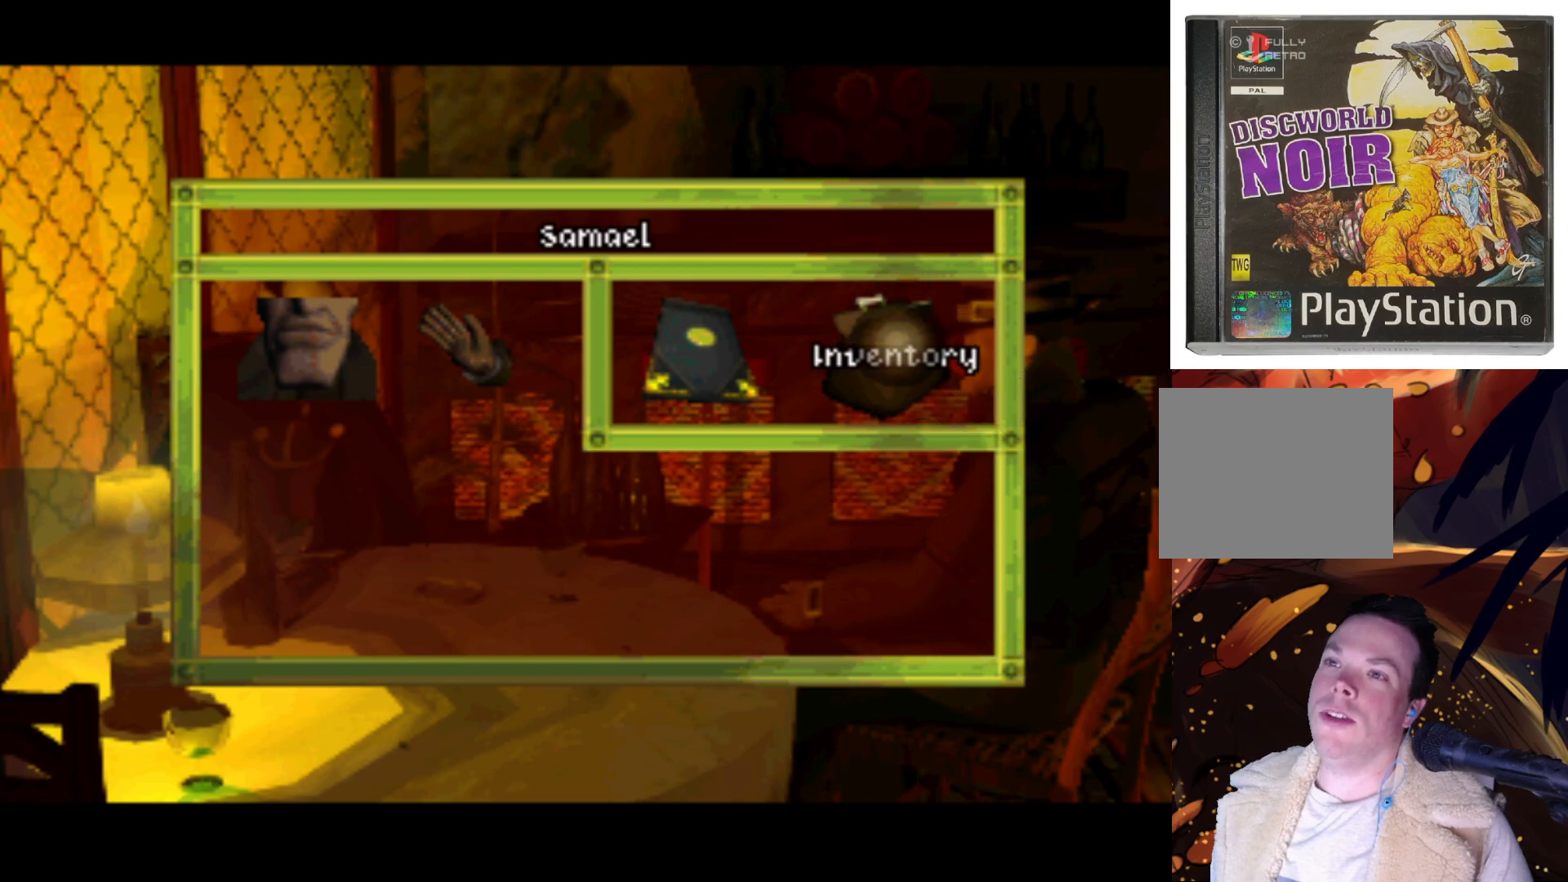
{"buttons": [], "left_stick": "center", "right_stick": "center", "events": [[150, "CROSS", "down"], [217, "CROSS", "up"]]}
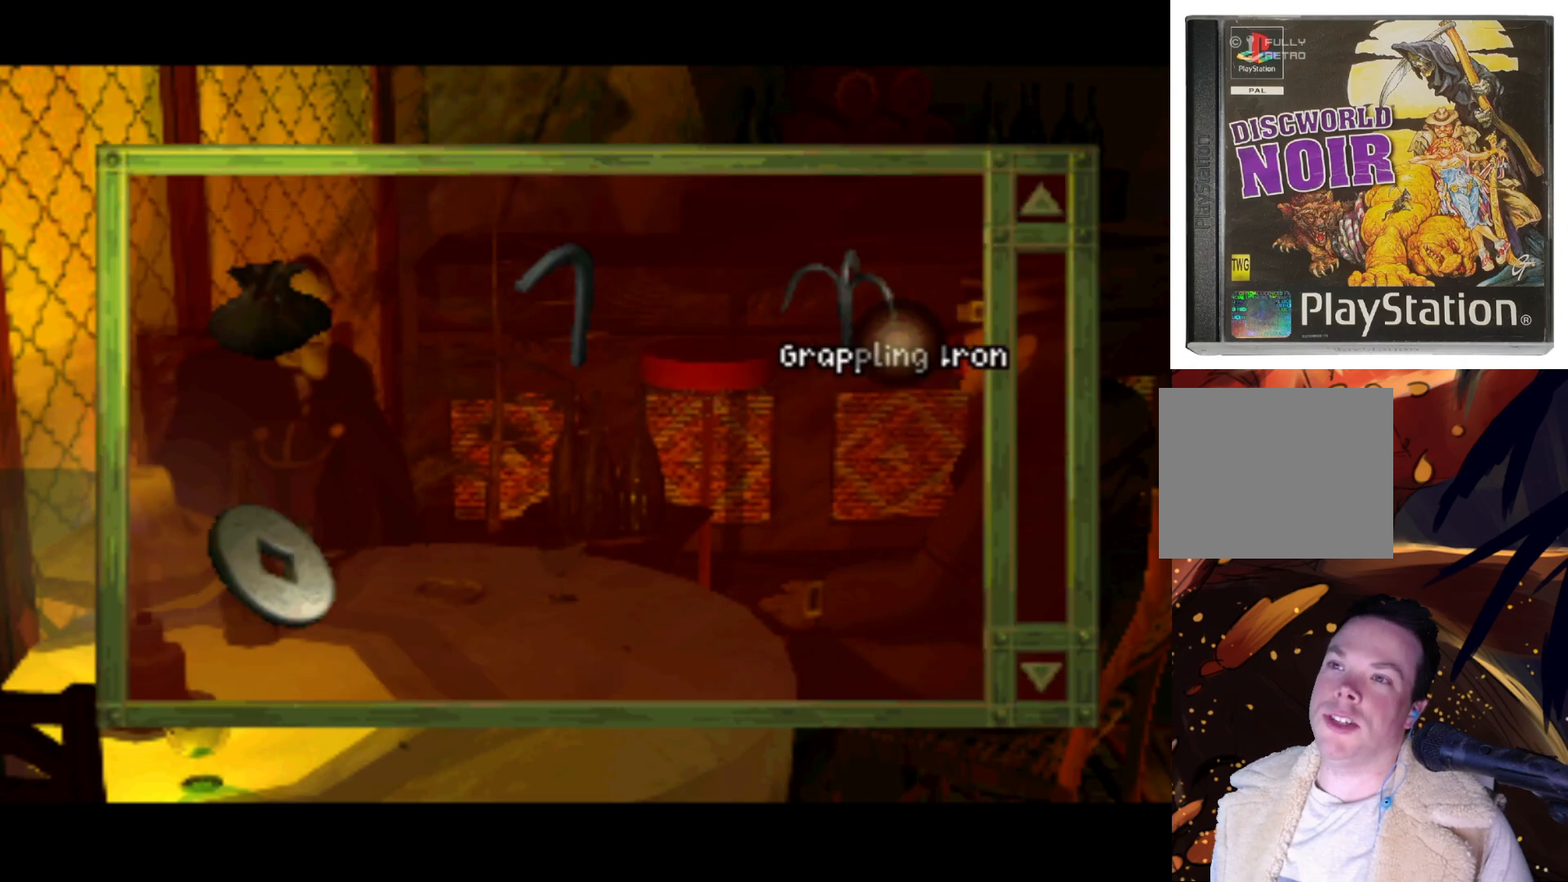
{"buttons": ["DPAD_LEFT"], "left_stick": "center", "right_stick": "center", "events": [[183, "DPAD_LEFT", "down"], [350, "DPAD_DOWN", "down"], [483, "DPAD_DOWN", "up"]]}
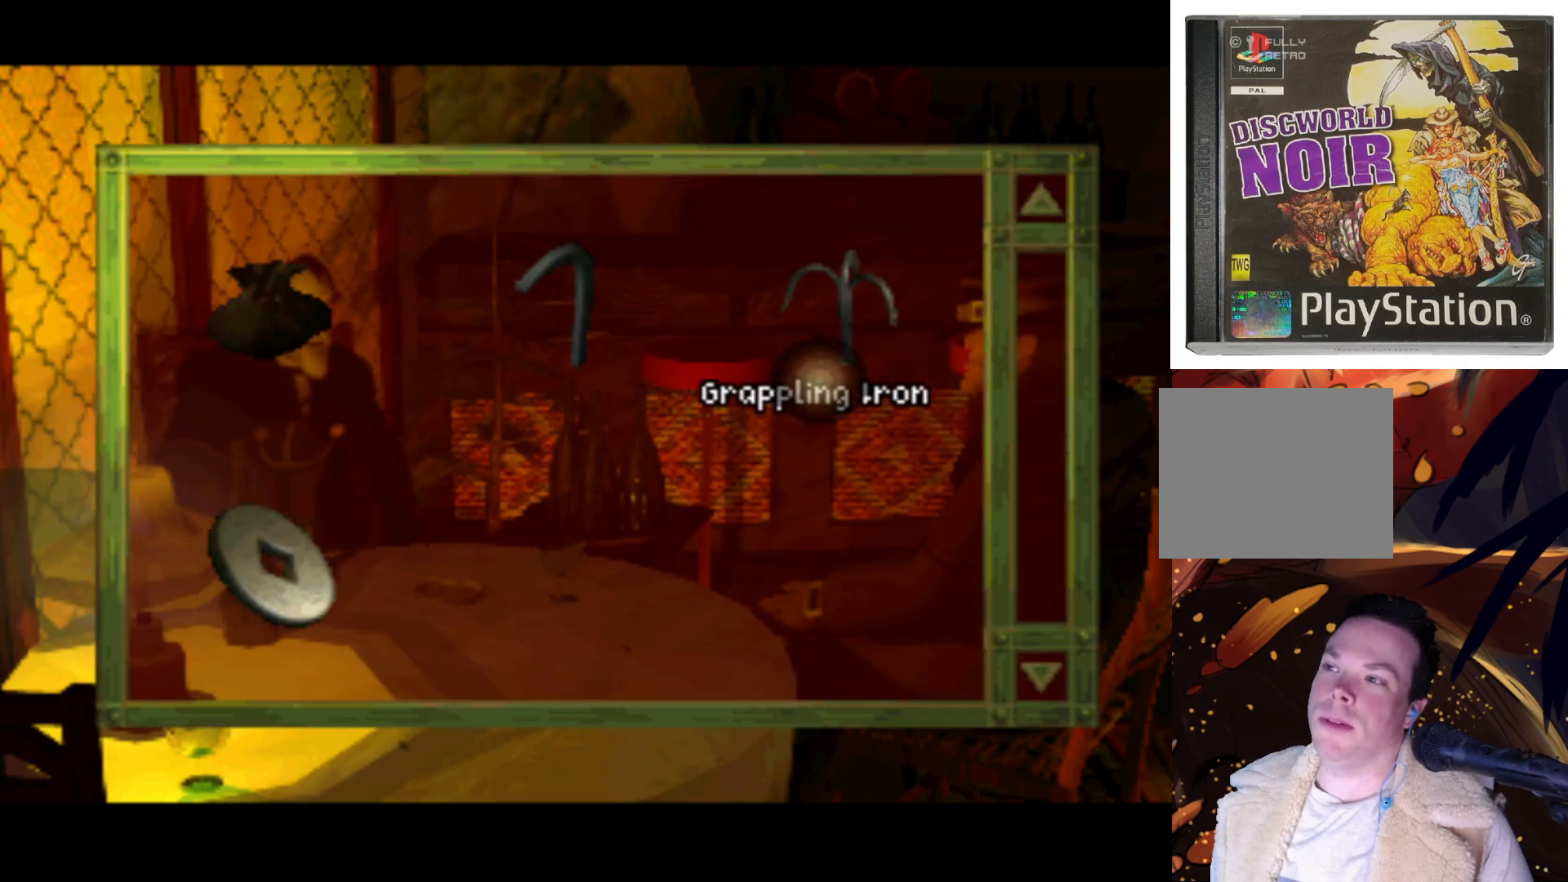
{"buttons": ["DPAD_DOWN", "DPAD_LEFT"], "left_stick": "center", "right_stick": "center", "events": [[17, "DPAD_LEFT", "up"], [283, "DPAD_LEFT", "down"], [333, "DPAD_DOWN", "down"], [350, "DPAD_DOWN", "up"], [383, "DPAD_DOWN", "down"]]}
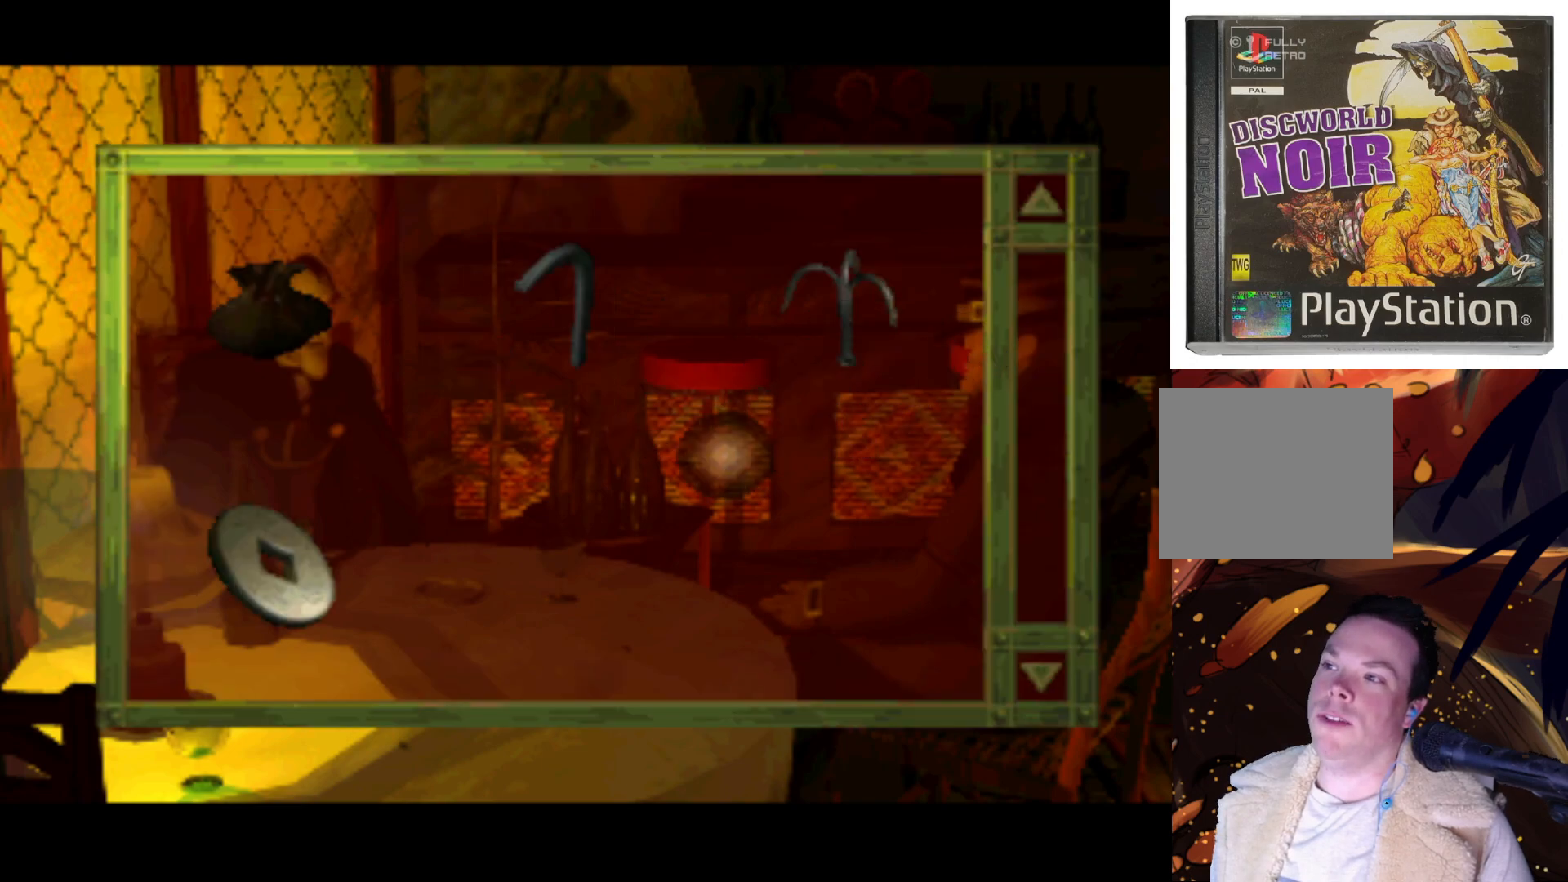
{"buttons": ["DPAD_LEFT"], "left_stick": "center", "right_stick": "center", "events": [[83, "DPAD_DOWN", "up"], [183, "DPAD_LEFT", "up"], [383, "DPAD_LEFT", "down"]]}
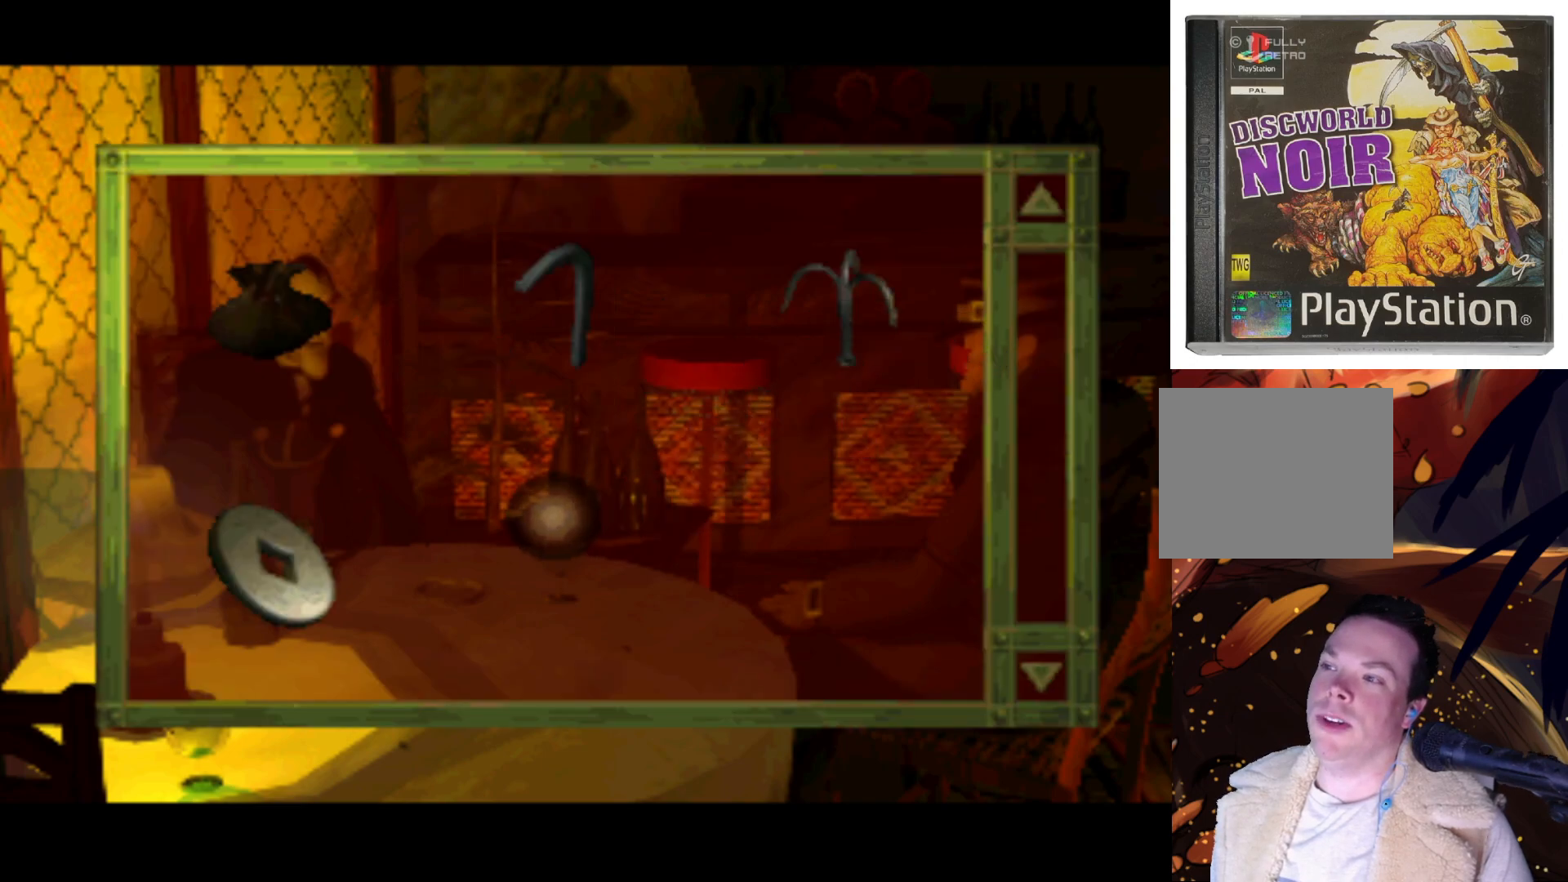
{"buttons": [], "left_stick": "center", "right_stick": "center", "events": [[83, "DPAD_DOWN", "down"], [183, "DPAD_DOWN", "up"], [283, "DPAD_LEFT", "up"]]}
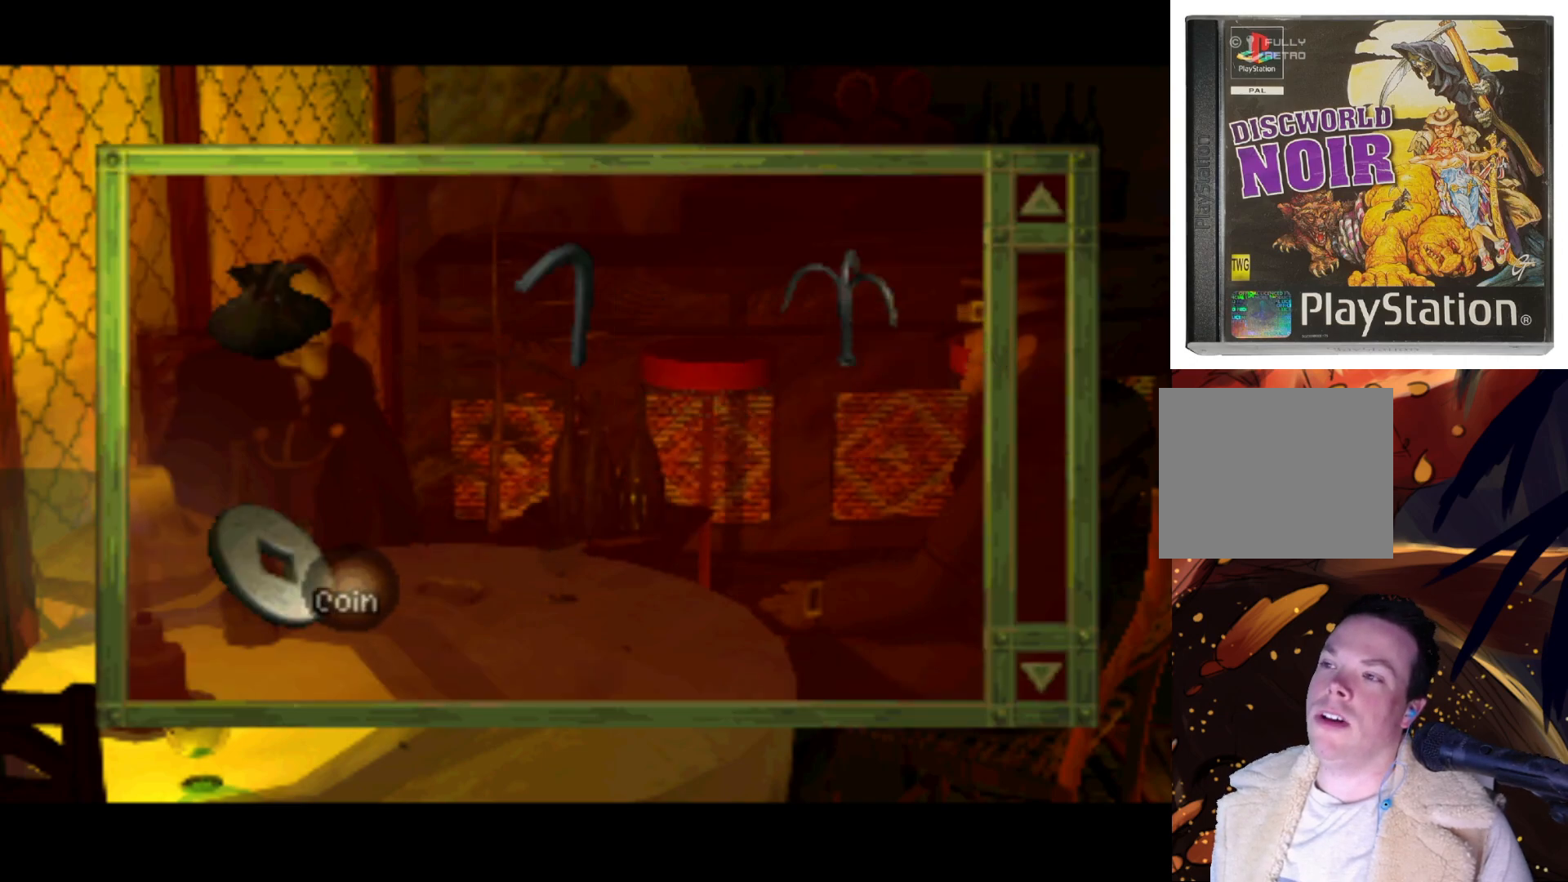
{"buttons": ["CROSS"], "left_stick": "center", "right_stick": "center", "events": [[50, "DPAD_LEFT", "down"], [250, "DPAD_LEFT", "up"], [350, "CROSS", "down"]]}
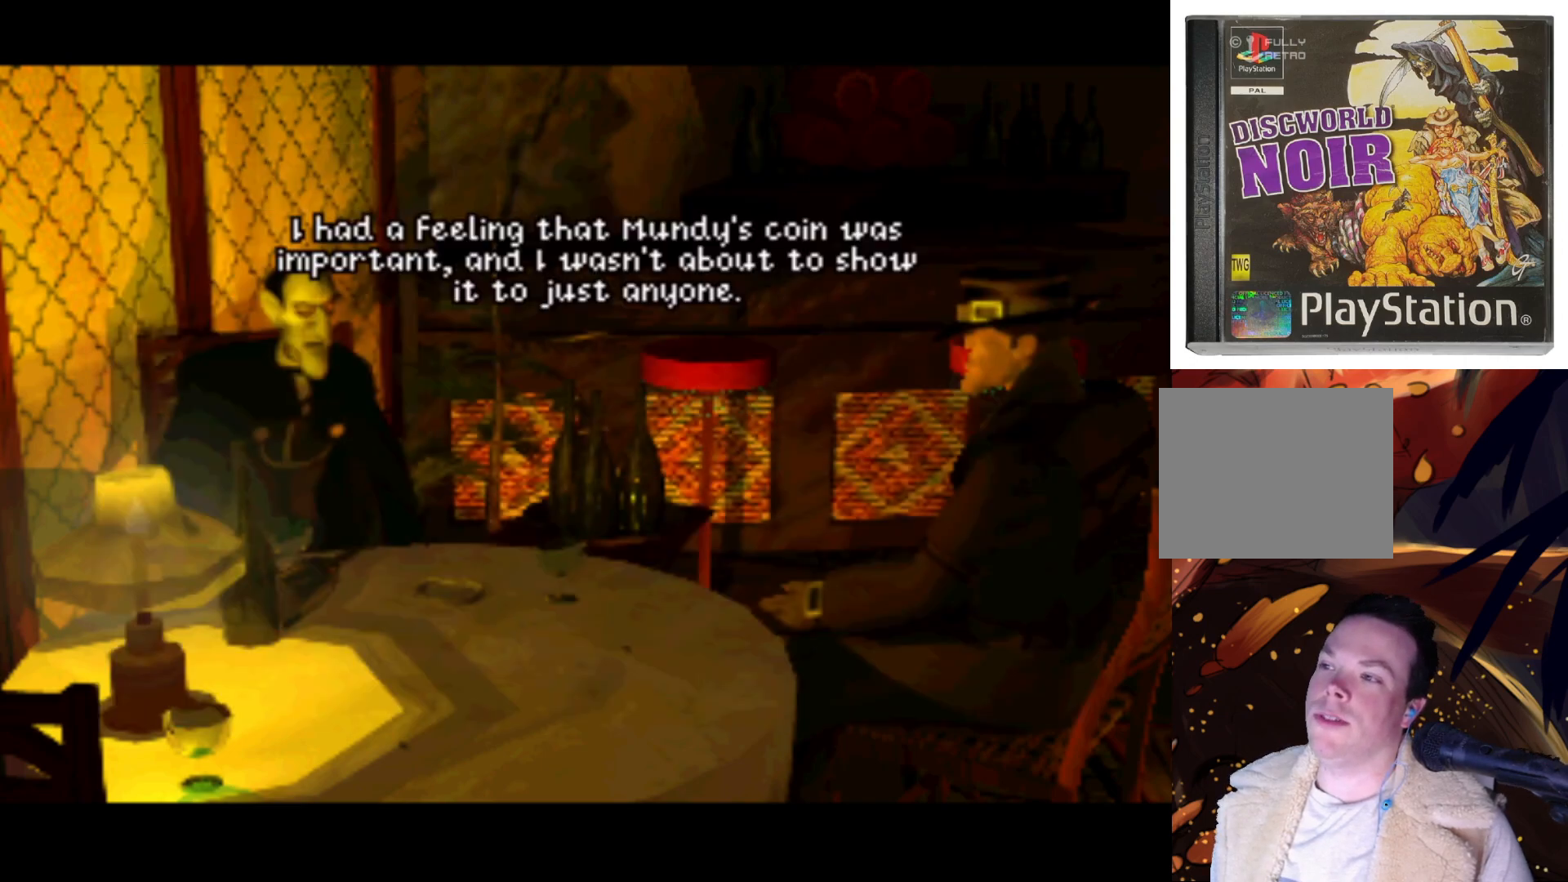
{"buttons": [], "left_stick": "center", "right_stick": "center", "events": [[17, "CROSS", "up"]]}
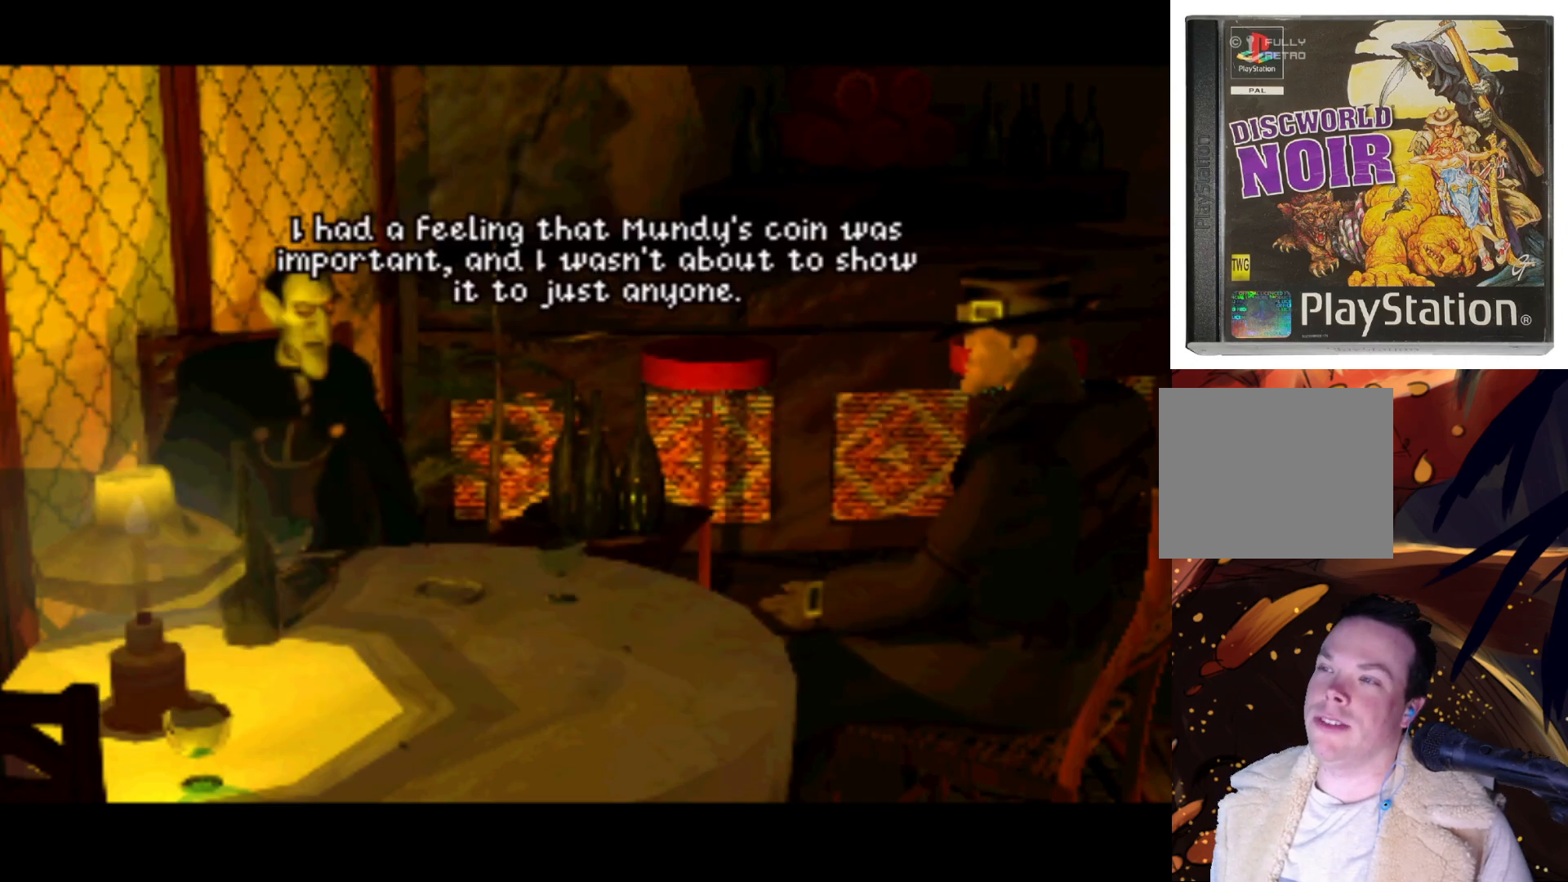
{"buttons": [], "left_stick": "center", "right_stick": "center", "events": []}
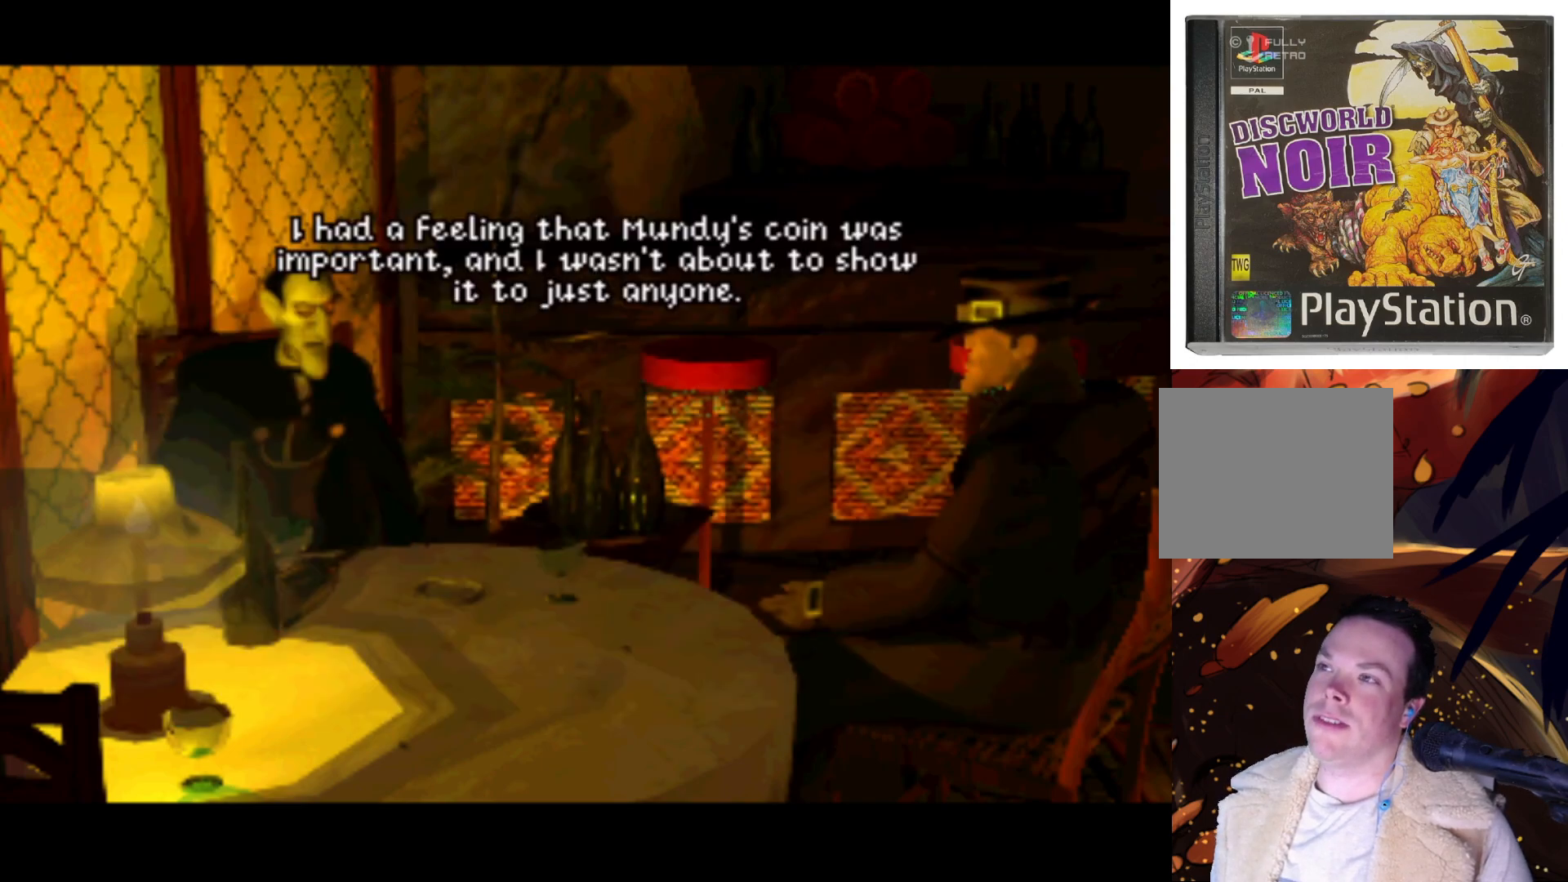
{"buttons": [], "left_stick": "center", "right_stick": "center", "events": []}
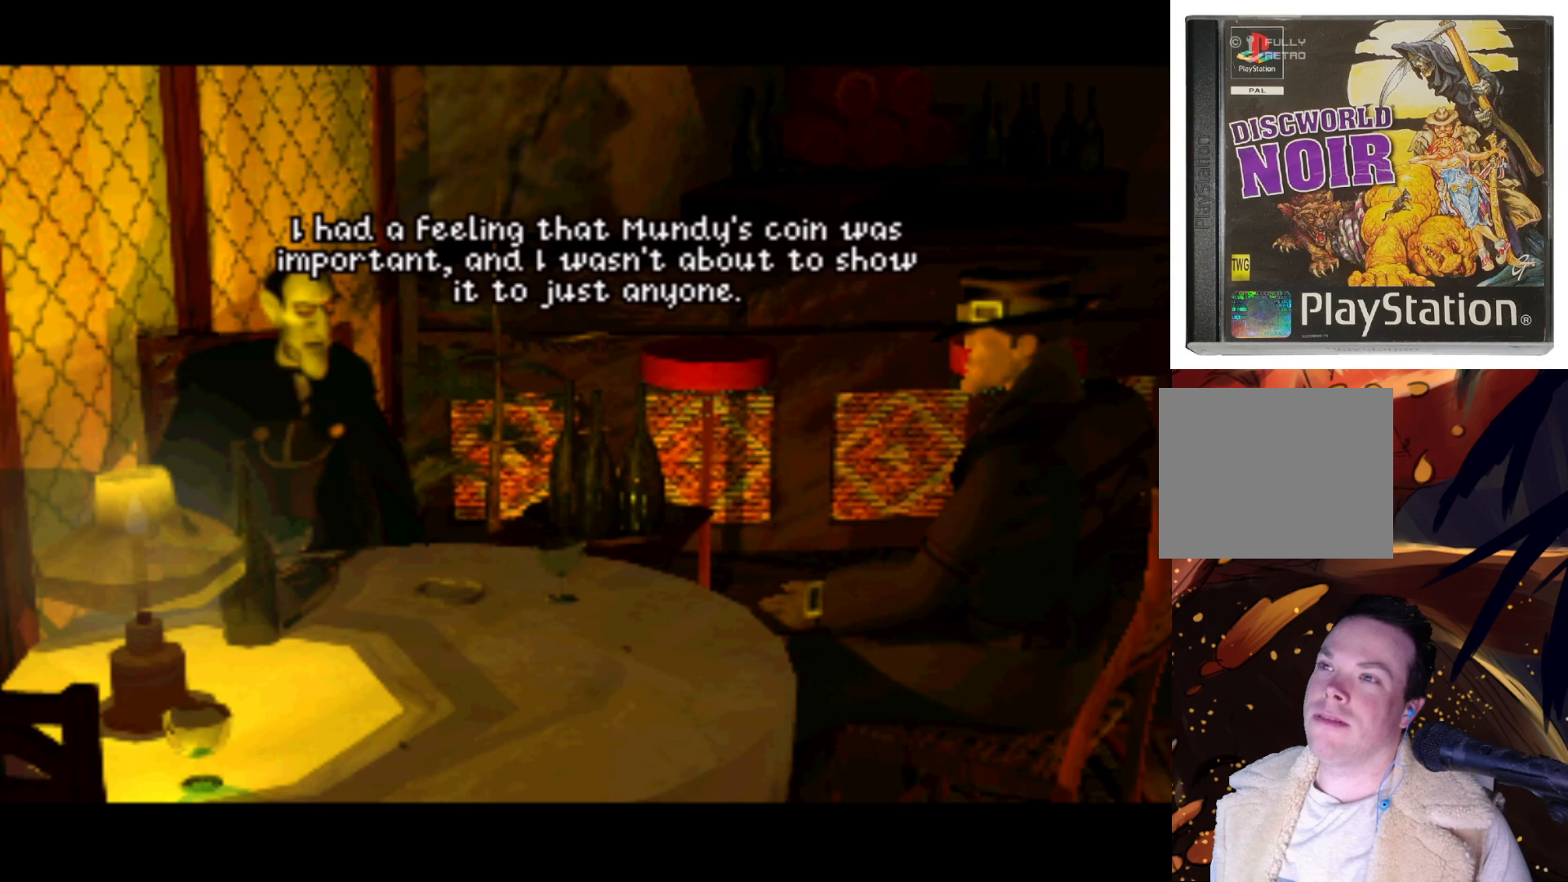
{"buttons": [], "left_stick": "center", "right_stick": "center", "events": []}
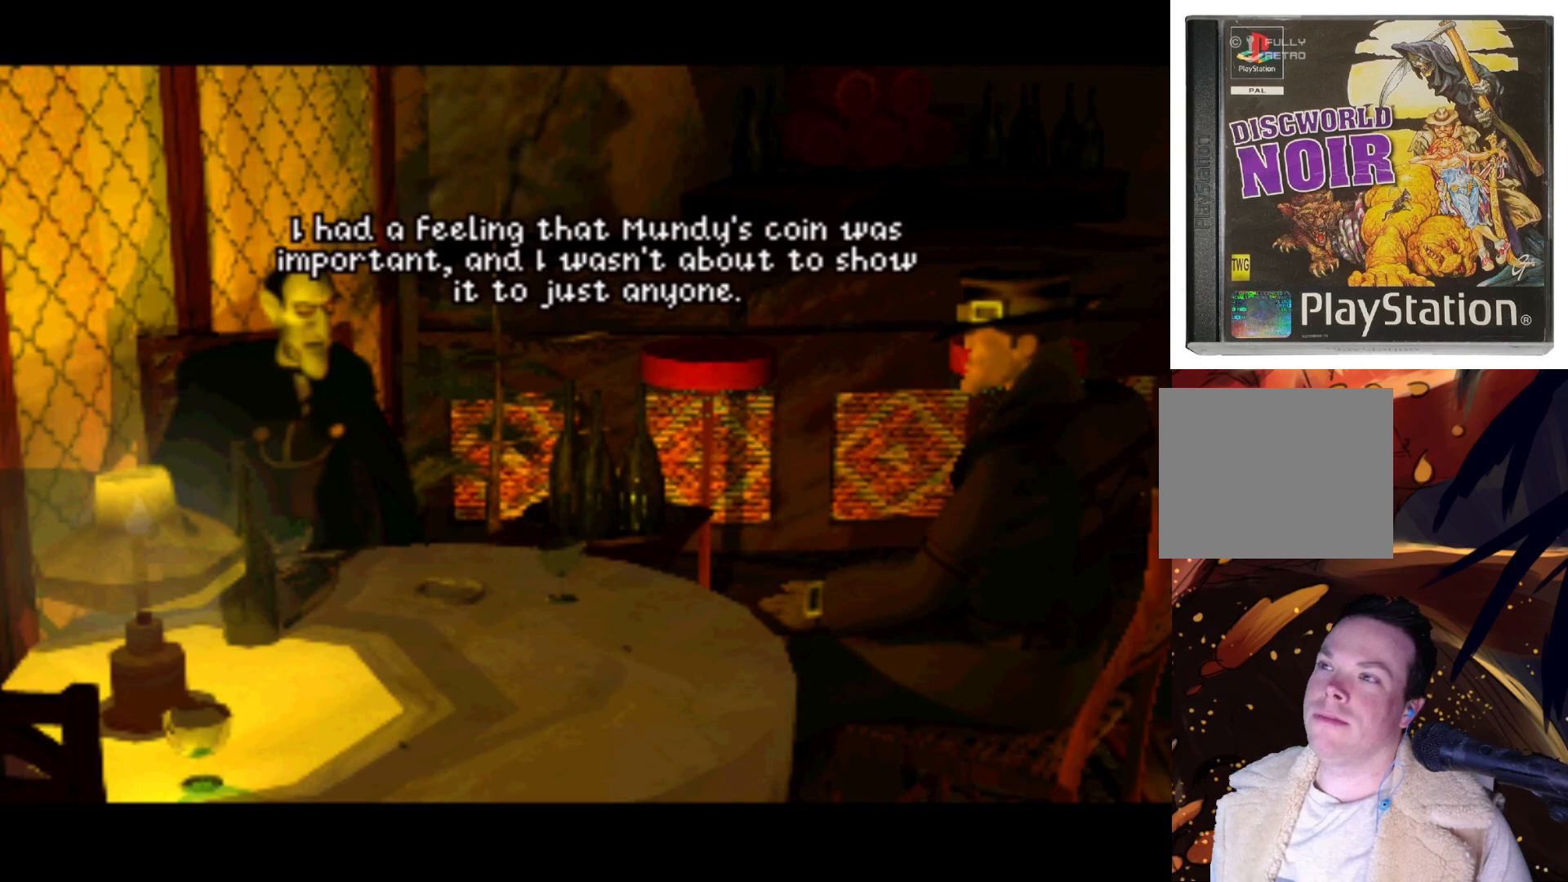
{"buttons": [], "left_stick": "center", "right_stick": "center", "events": [[83, "CROSS", "down"], [217, "CROSS", "up"]]}
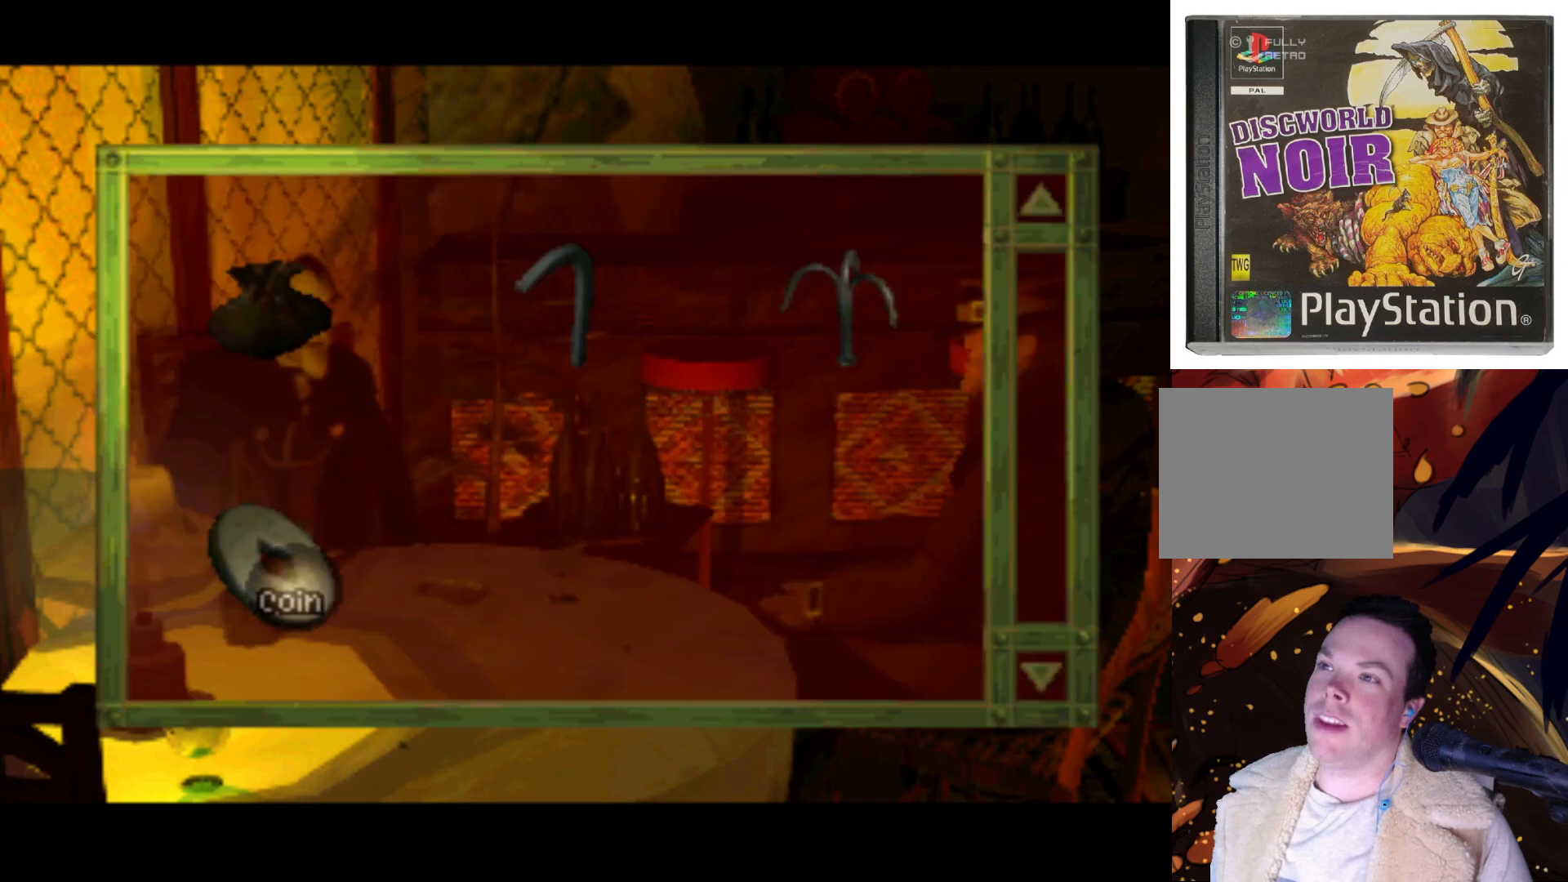
{"buttons": [], "left_stick": "center", "right_stick": "center", "events": [[283, "SQUARE", "down"], [383, "SQUARE", "up"]]}
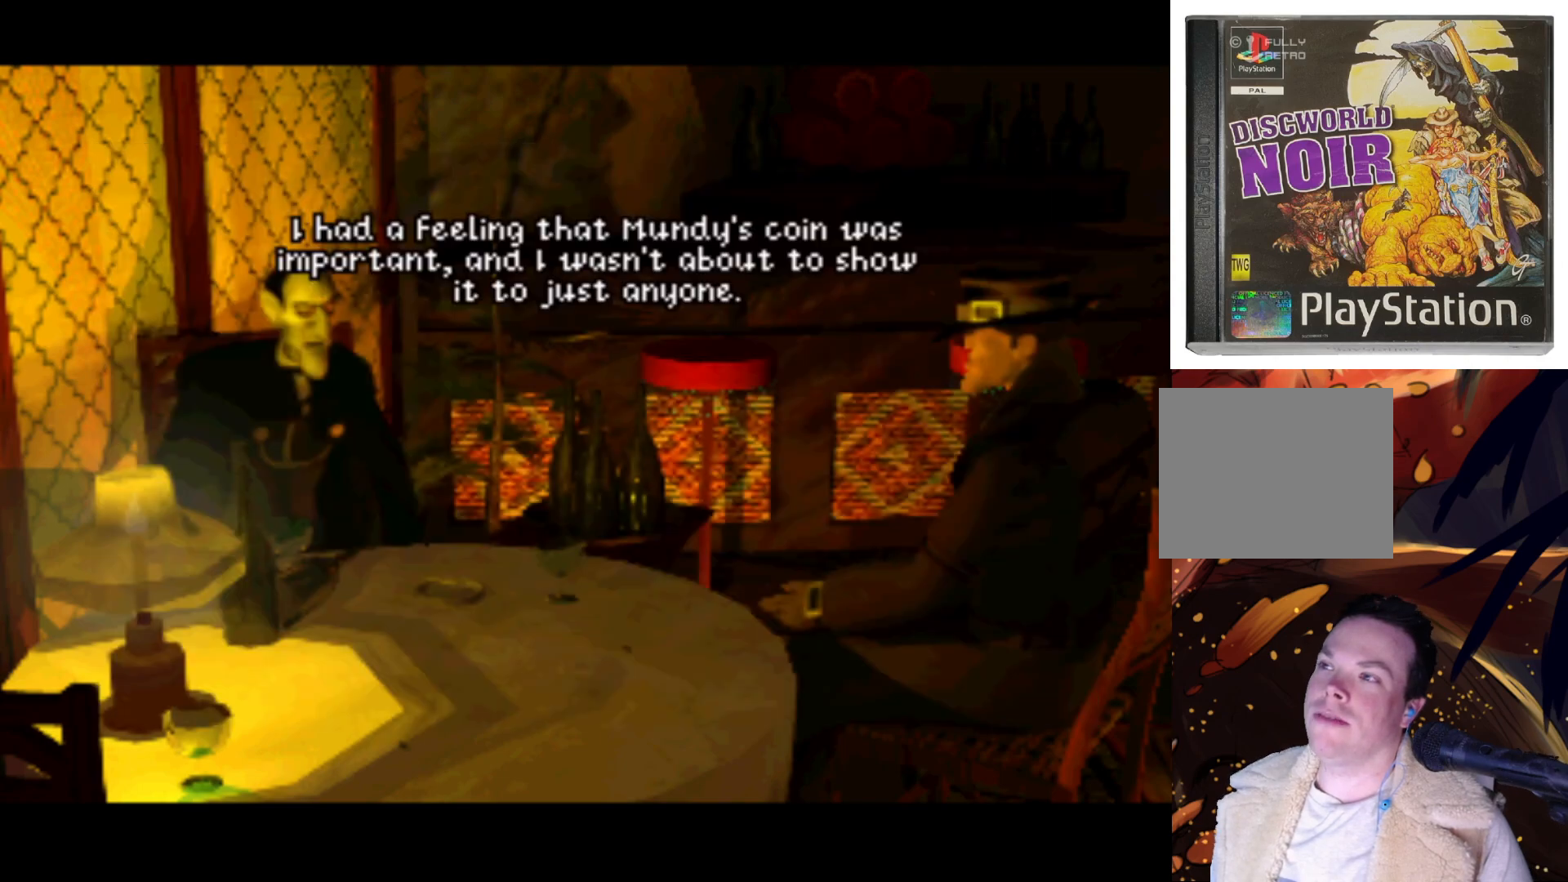
{"buttons": [], "left_stick": "center", "right_stick": "center", "events": []}
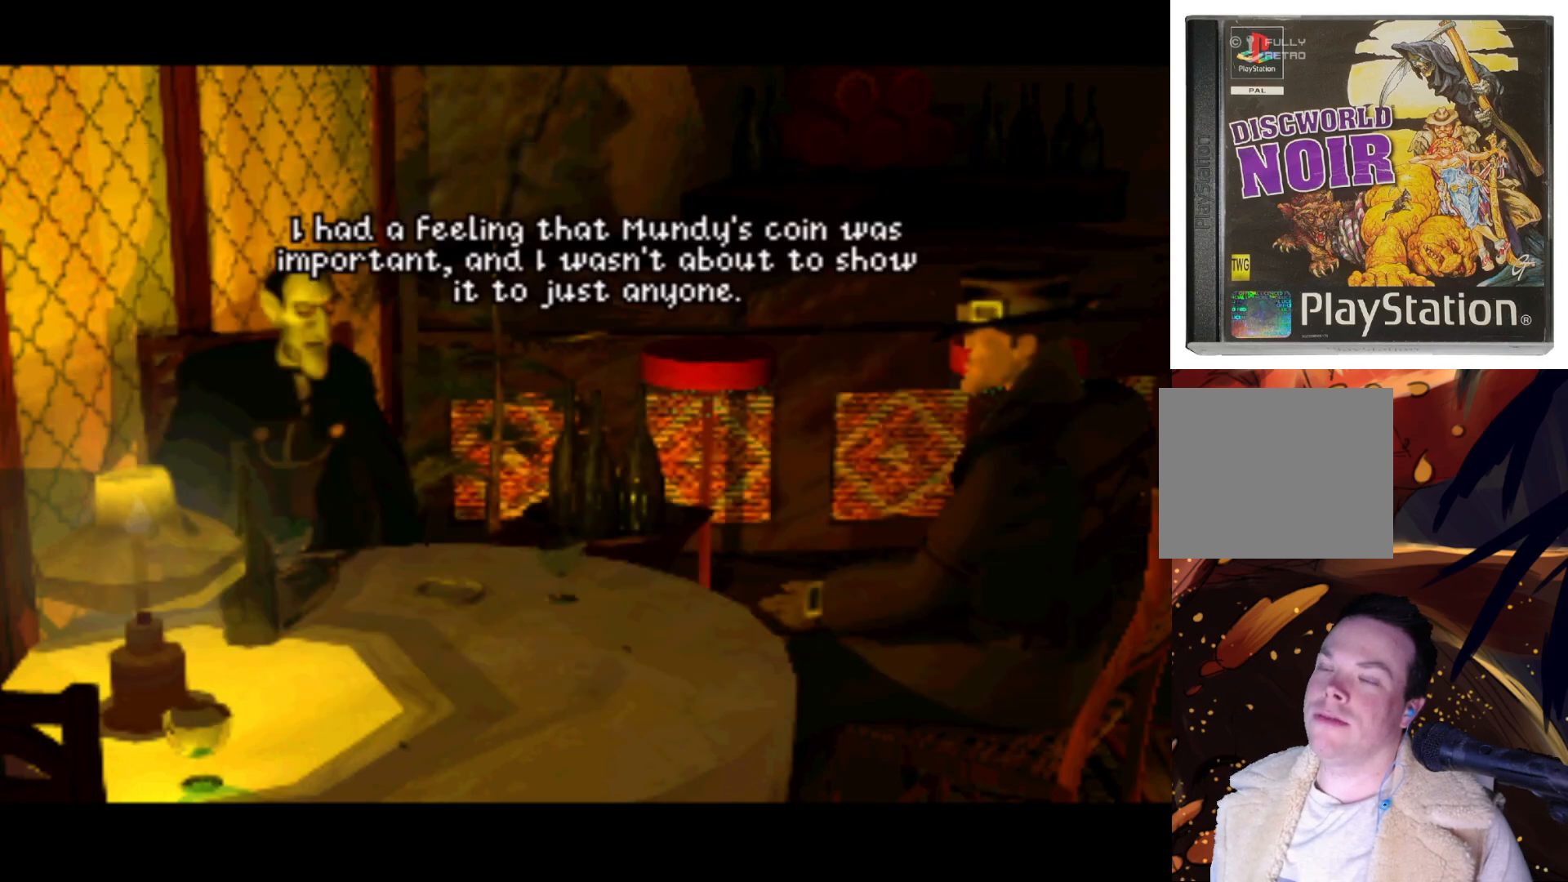
{"buttons": [], "left_stick": "center", "right_stick": "center", "events": [[183, "SQUARE", "down"], [283, "SQUARE", "up"]]}
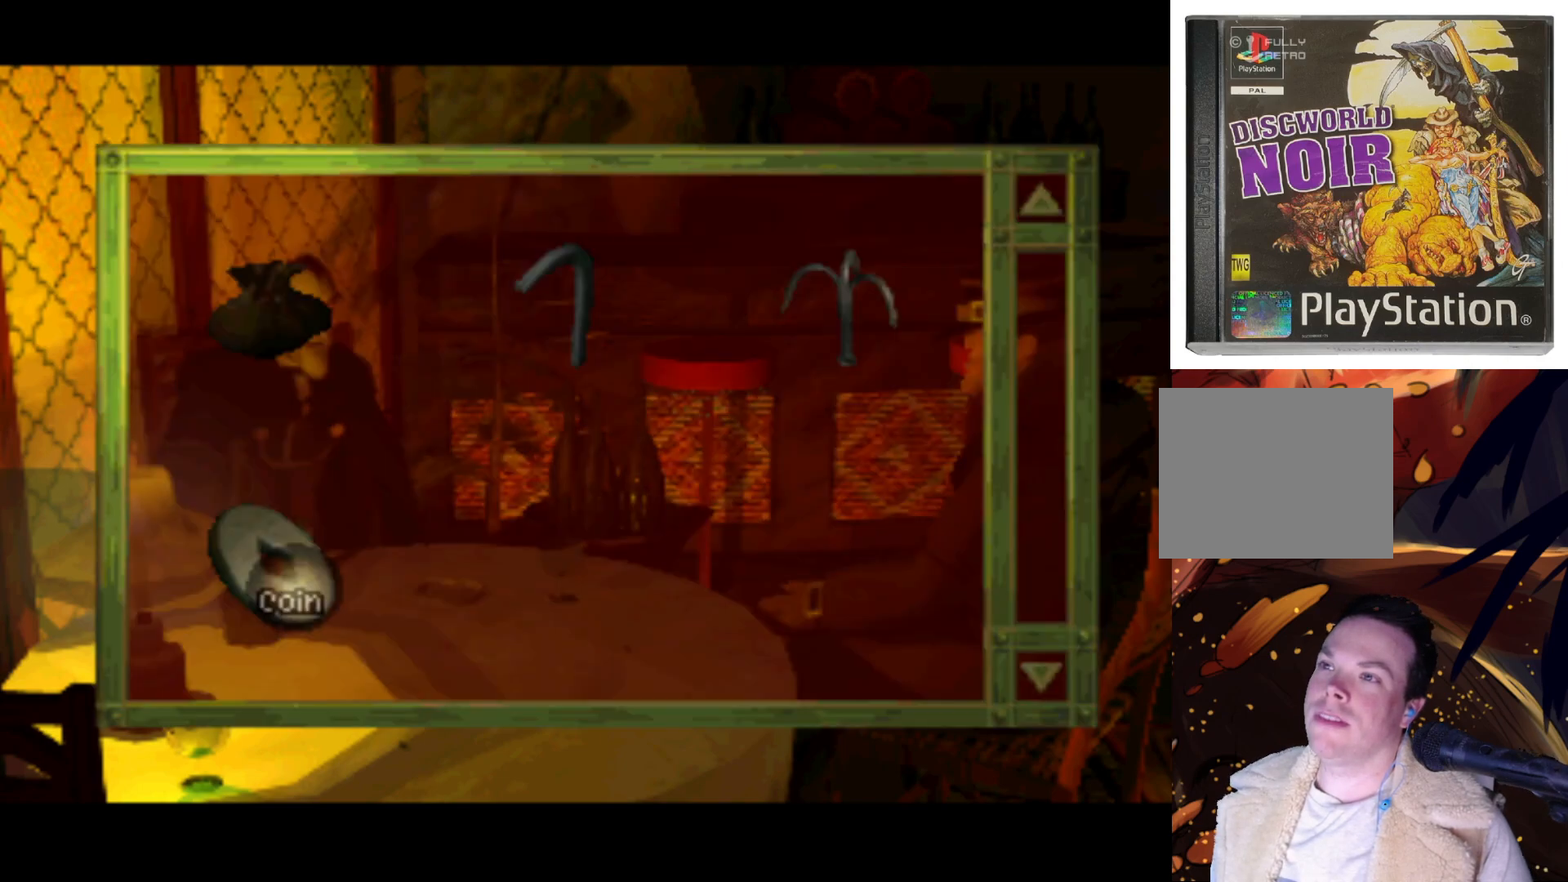
{"buttons": ["DPAD_RIGHT"], "left_stick": "center", "right_stick": "center", "events": [[17, "TRIANGLE", "down"], [117, "TRIANGLE", "up"], [383, "DPAD_RIGHT", "down"]]}
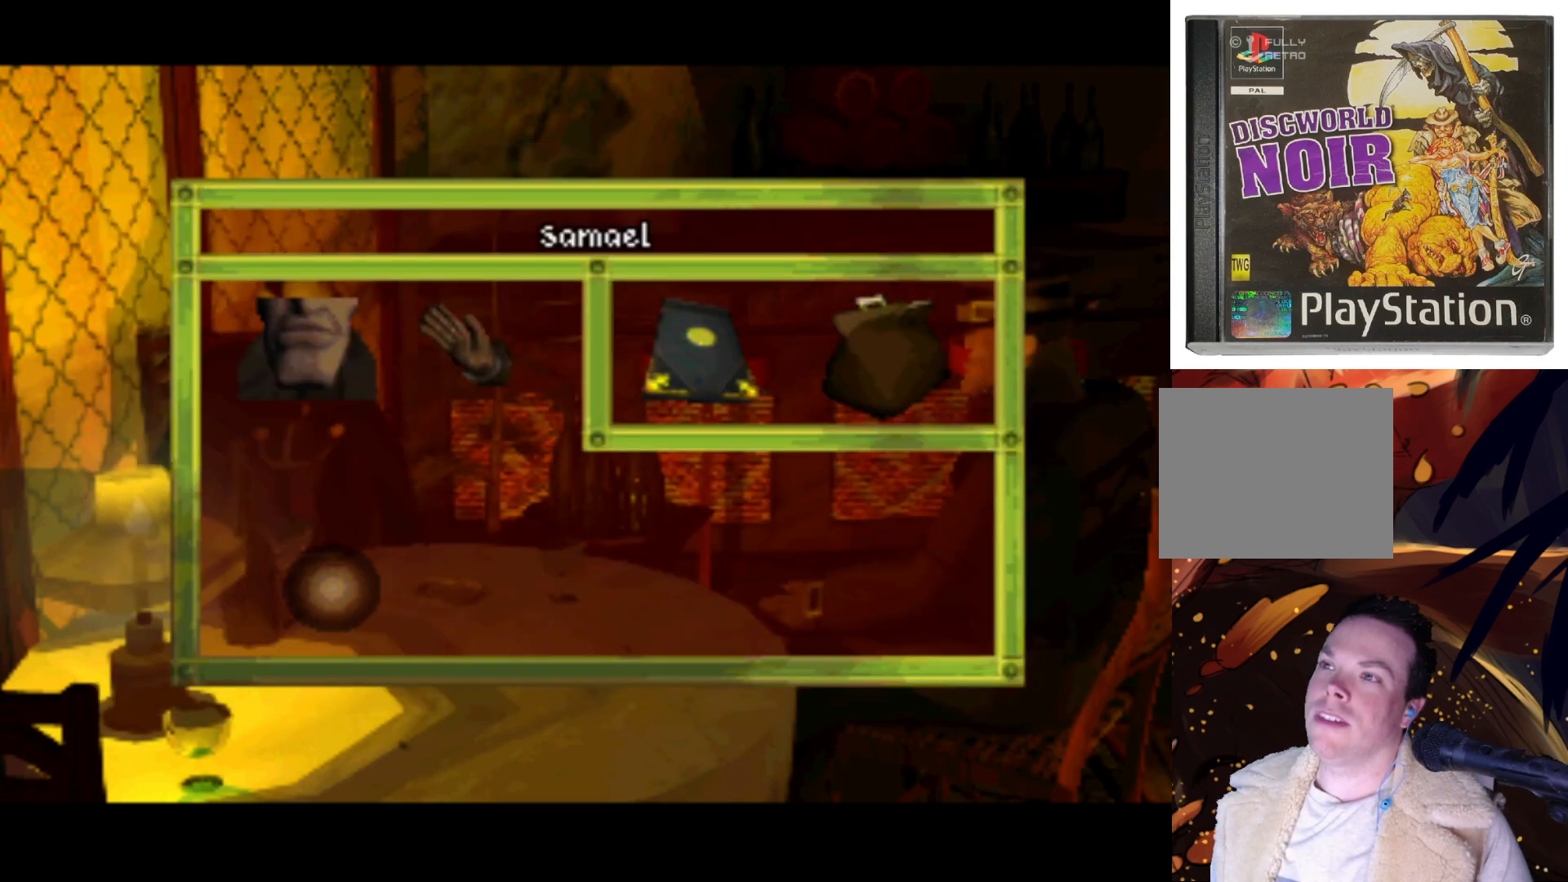
{"buttons": [], "left_stick": "center", "right_stick": "center", "events": [[117, "DPAD_UP", "down"], [150, "DPAD_RIGHT", "up"], [350, "DPAD_RIGHT", "down"], [383, "DPAD_UP", "up"], [450, "DPAD_RIGHT", "up"]]}
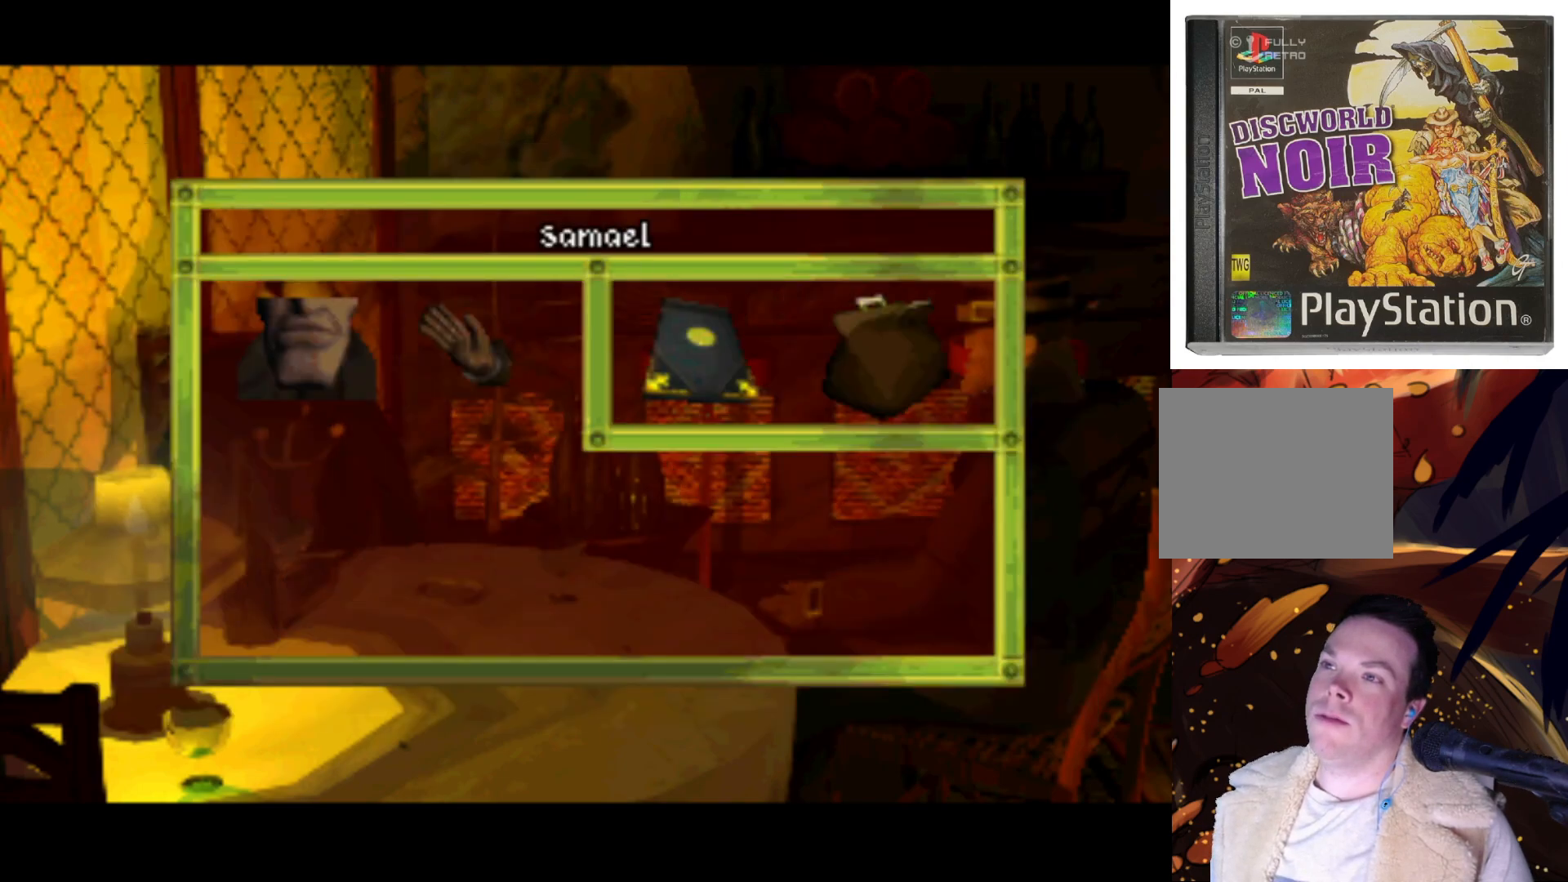
{"buttons": [], "left_stick": "center", "right_stick": "center", "events": [[150, "DPAD_DOWN", "down"], [150, "DPAD_LEFT", "down"], [183, "DPAD_DOWN", "up"], [317, "DPAD_DOWN", "down"], [483, "DPAD_DOWN", "up"], [483, "DPAD_LEFT", "up"]]}
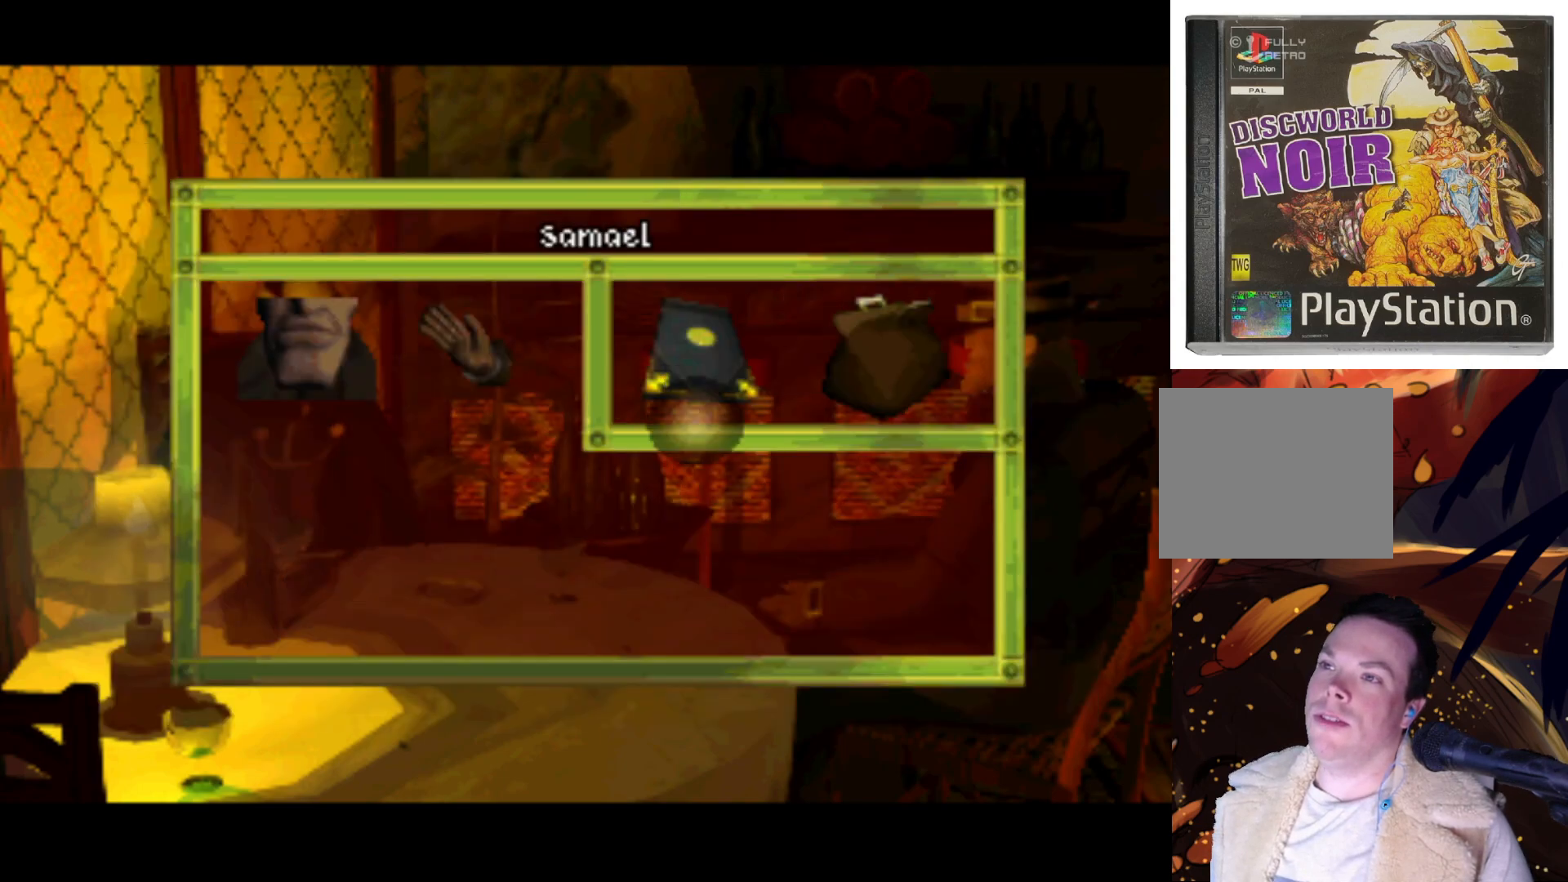
{"buttons": ["DPAD_RIGHT"], "left_stick": "center", "right_stick": "center", "events": [[350, "DPAD_UP", "down"], [383, "DPAD_RIGHT", "down"], [383, "DPAD_UP", "up"]]}
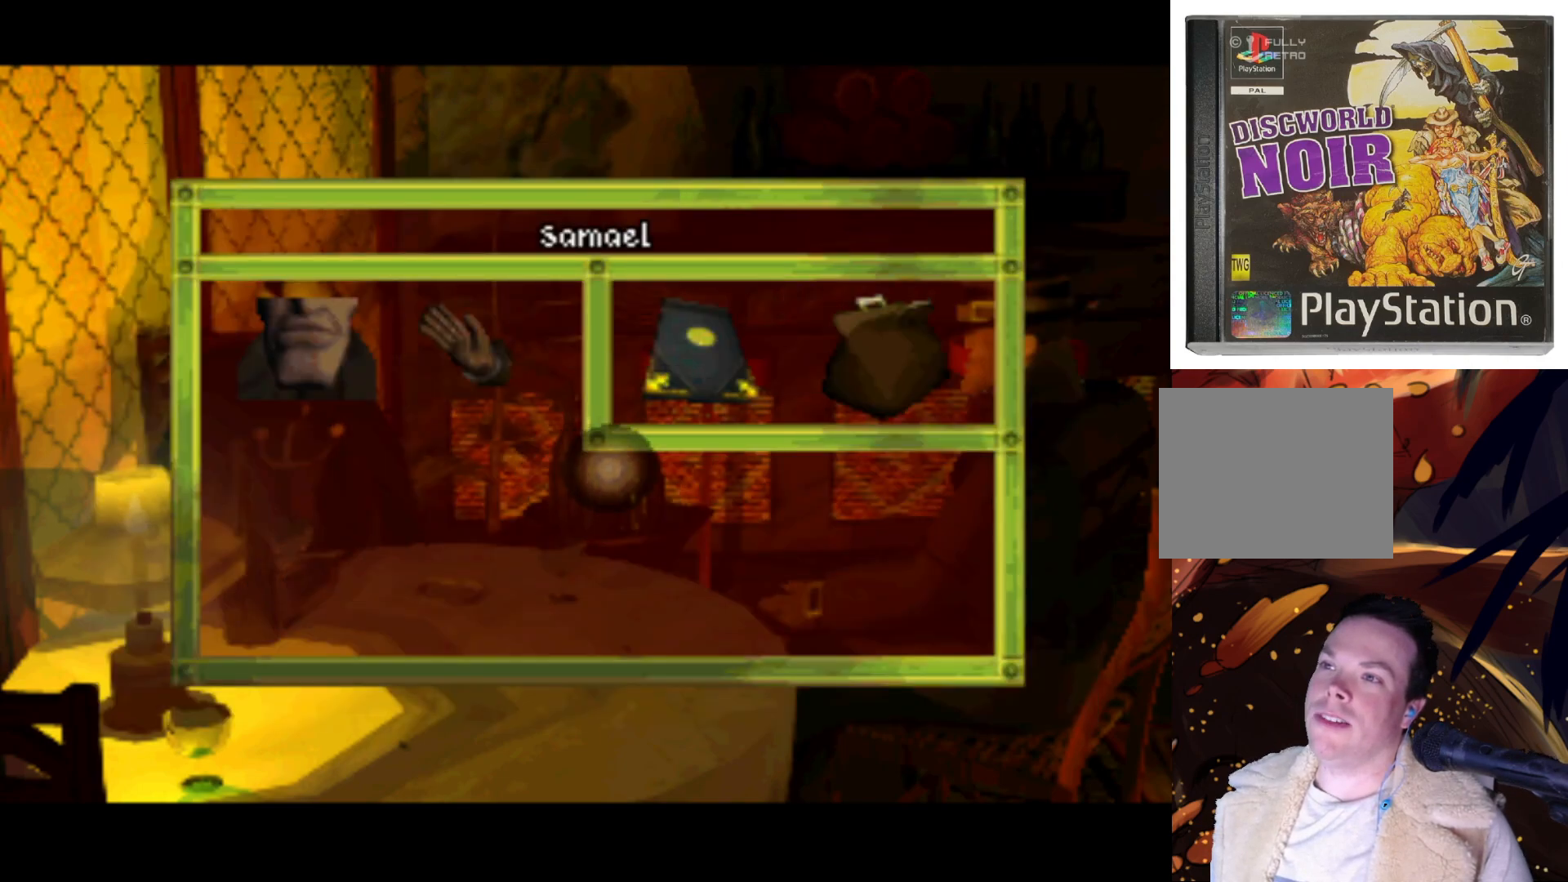
{"buttons": [], "left_stick": "center", "right_stick": "center", "events": [[17, "DPAD_UP", "down"], [50, "DPAD_RIGHT", "up"], [50, "DPAD_UP", "up"]]}